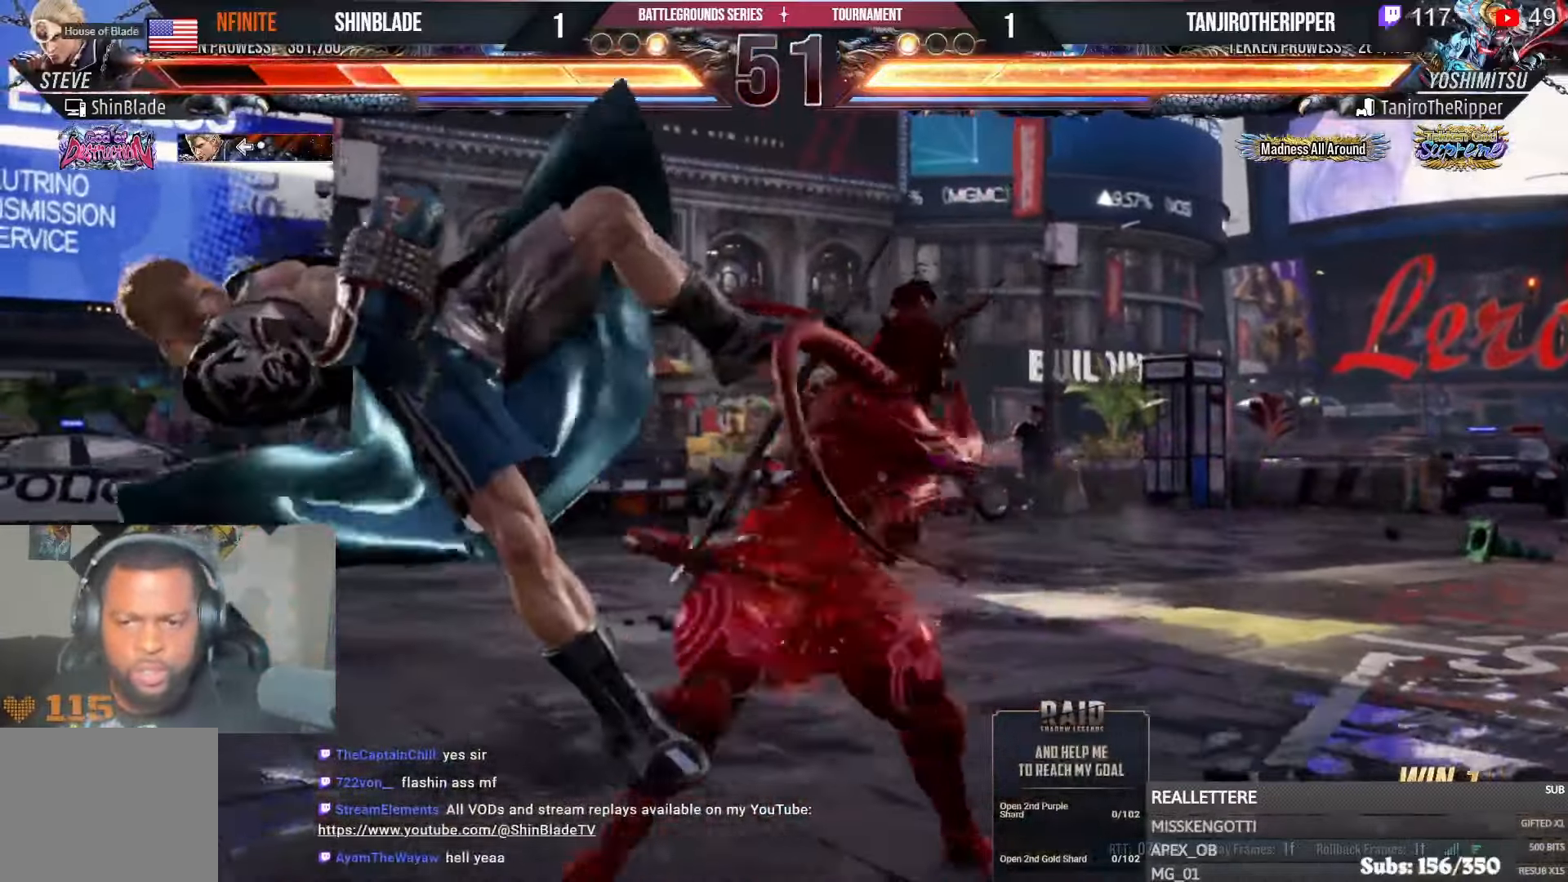
Gameplay with a controller (PlayStation layout); each line is a JSON object with the inputs held at the frame after it (dt_ms = milliseconds from this image to that frame). "events" lists button and stick changes between this image and that frame as [ms after this image, input, new state], when the widget could be followed in between.
{"dt_ms": 500, "buttons": ["CROSS", "DPAD_RIGHT"], "left_stick": "center", "right_stick": "center", "events": [[34, "DPAD_DOWN", "up"], [67, "CROSS", "up"], [84, "DPAD_UP", "down"], [117, "DPAD_RIGHT", "up"], [134, "CROSS", "down"], [134, "DPAD_RIGHT", "down"], [150, "DPAD_UP", "up"], [234, "CROSS", "up"], [234, "DPAD_UP", "down"], [267, "DPAD_RIGHT", "up"], [317, "CROSS", "down"], [350, "DPAD_RIGHT", "down"], [350, "DPAD_UP", "up"], [400, "CROSS", "up"], [417, "DPAD_UP", "down"], [450, "DPAD_RIGHT", "up"], [467, "CROSS", "down"], [500, "DPAD_RIGHT", "down"], [500, "DPAD_UP", "up"]]}
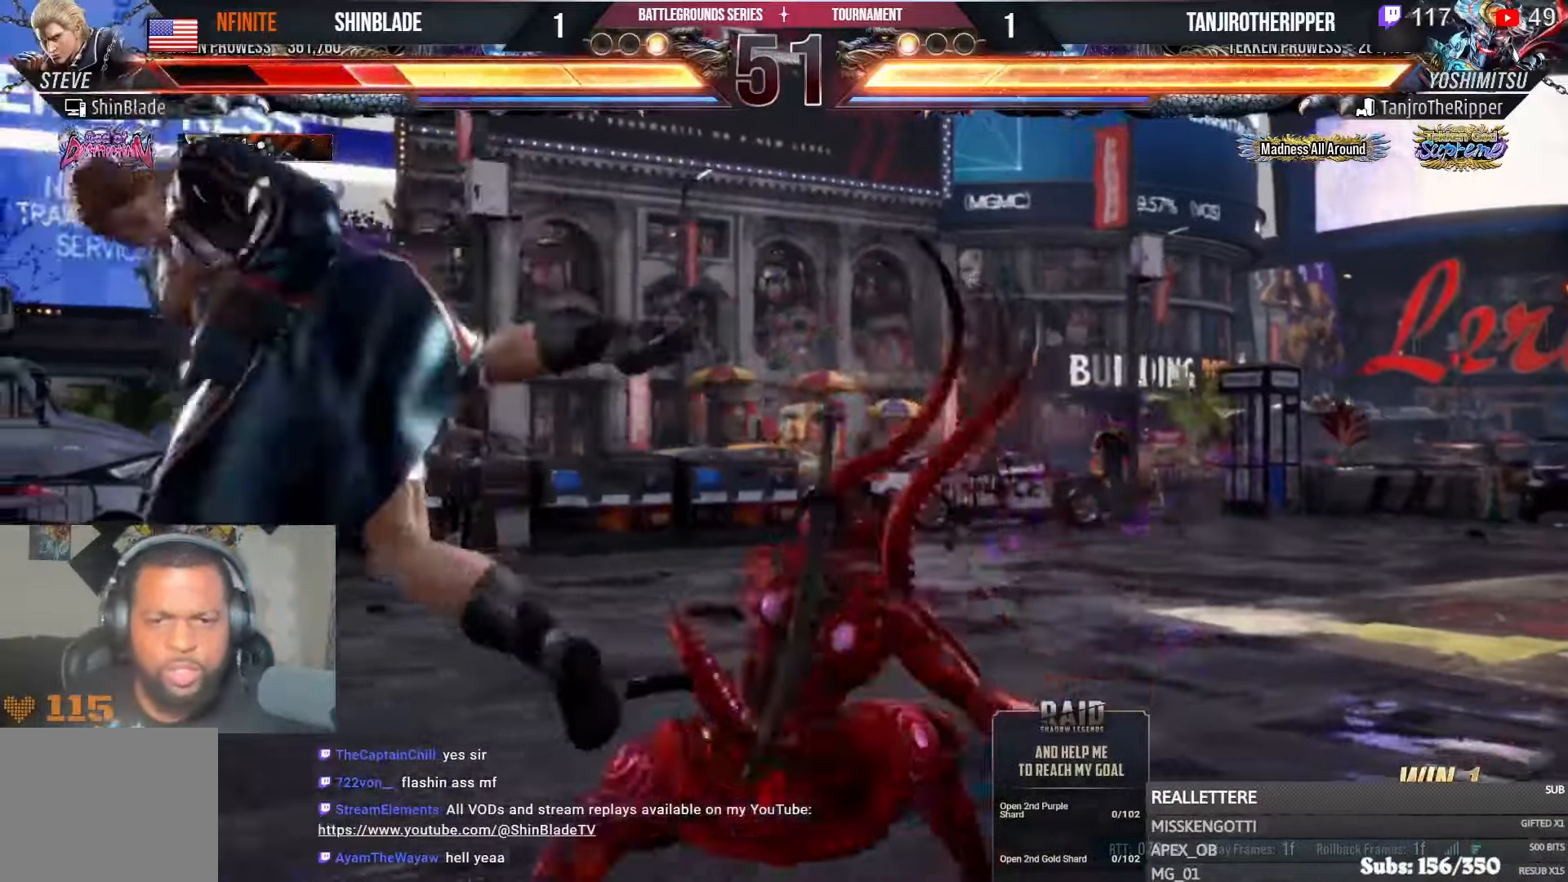
{"dt_ms": 500, "buttons": ["CROSS", "DPAD_UP", "DPAD_RIGHT"], "left_stick": "center", "right_stick": "center", "events": [[17, "DPAD_DOWN", "down"], [67, "CROSS", "up"], [117, "DPAD_DOWN", "up"], [117, "DPAD_RIGHT", "up"], [117, "DPAD_UP", "down"], [150, "CROSS", "down"], [184, "DPAD_RIGHT", "down"], [200, "DPAD_UP", "up"], [217, "DPAD_DOWN", "down"], [250, "CROSS", "up"], [250, "DPAD_DOWN", "up"], [284, "DPAD_RIGHT", "up"], [284, "DPAD_UP", "down"], [300, "CROSS", "down"], [350, "DPAD_RIGHT", "down"], [350, "DPAD_UP", "up"], [384, "DPAD_DOWN", "down"], [417, "CROSS", "up"], [417, "DPAD_DOWN", "up"], [450, "DPAD_UP", "down"], [500, "CROSS", "down"]]}
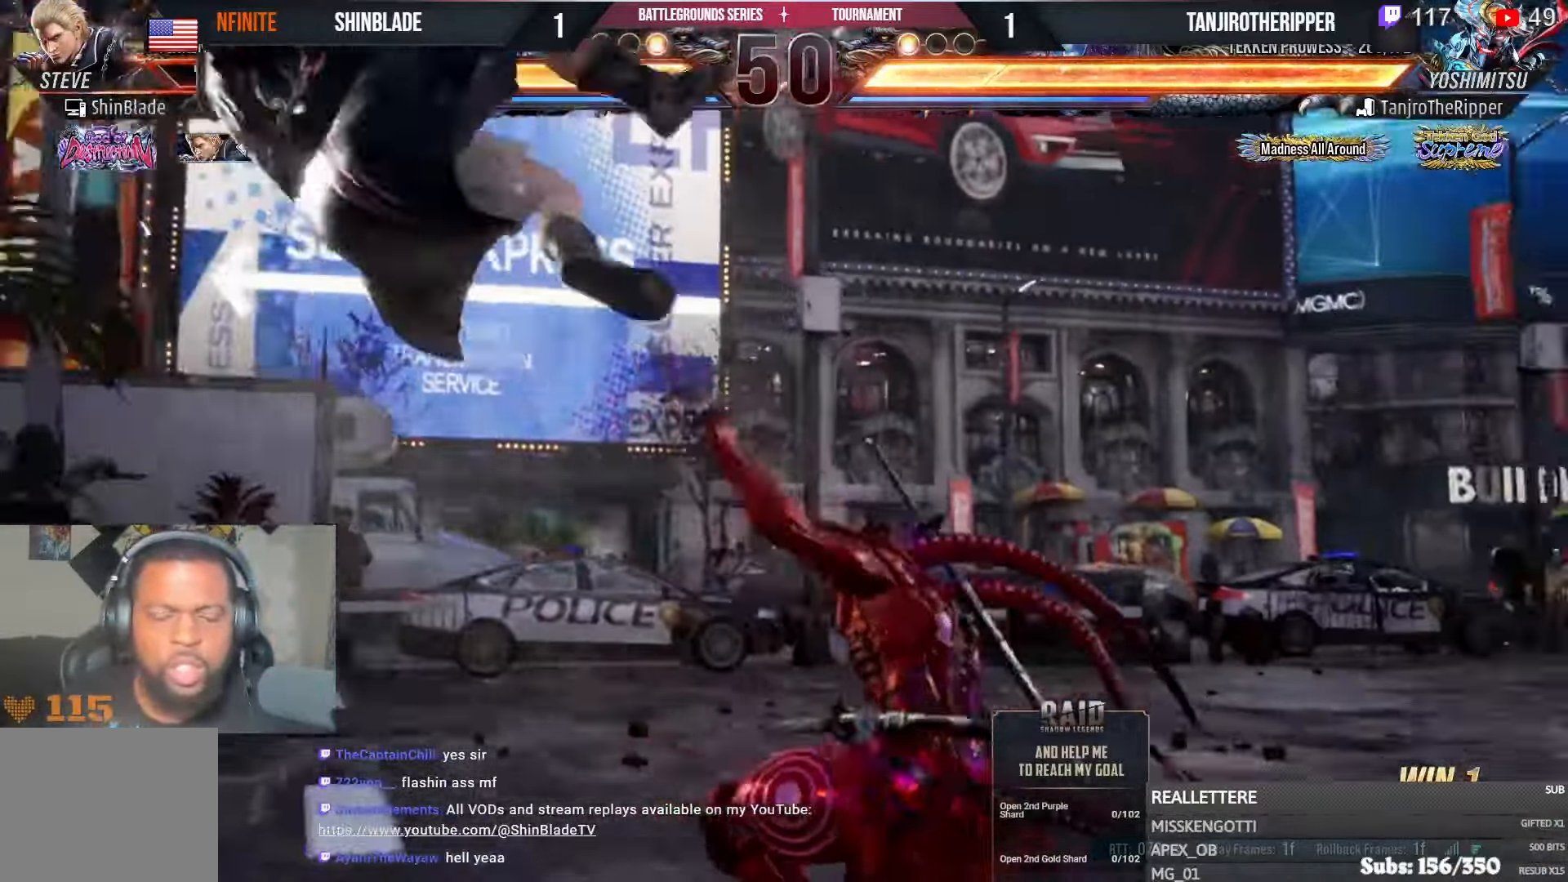
{"dt_ms": 500, "buttons": ["CROSS", "DPAD_UP"], "left_stick": "center", "right_stick": "center", "events": [[50, "DPAD_UP", "up"], [67, "DPAD_DOWN", "down"], [100, "CROSS", "up"], [117, "DPAD_DOWN", "up"], [134, "DPAD_RIGHT", "up"], [134, "DPAD_UP", "down"], [167, "CROSS", "down"], [217, "DPAD_RIGHT", "down"], [250, "CROSS", "up"], [250, "DPAD_UP", "up"], [284, "DPAD_UP", "down"], [317, "CROSS", "down"], [317, "DPAD_RIGHT", "up"], [367, "DPAD_RIGHT", "down"], [384, "DPAD_UP", "up"], [417, "CROSS", "up"], [467, "CROSS", "down"], [500, "DPAD_RIGHT", "up"], [500, "DPAD_UP", "down"]]}
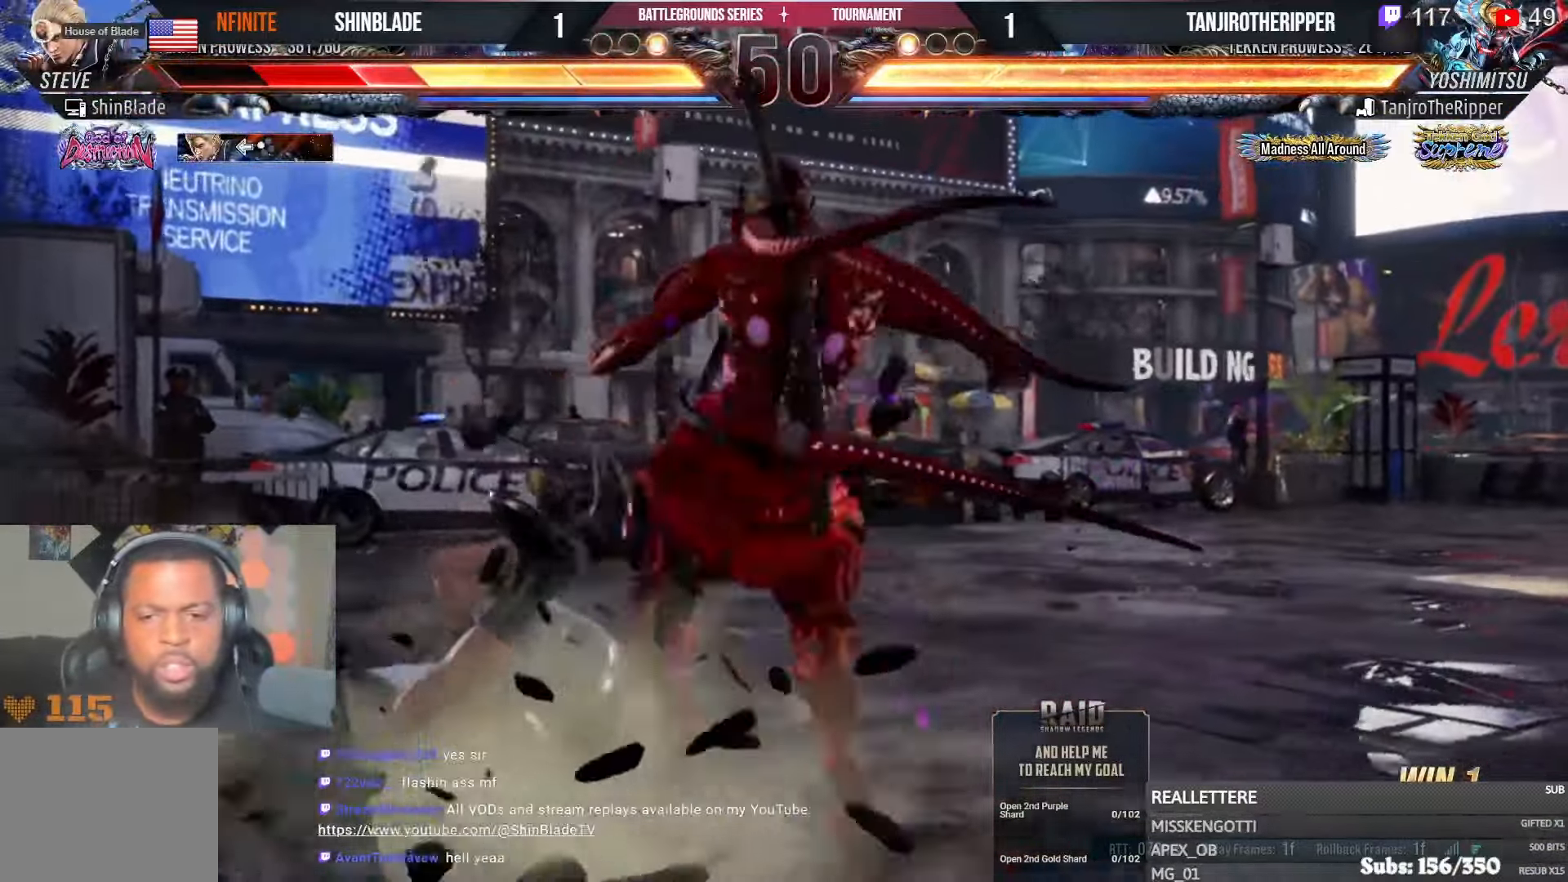
{"dt_ms": 500, "buttons": ["DPAD_UP", "DPAD_LEFT"], "left_stick": "center", "right_stick": "center"}
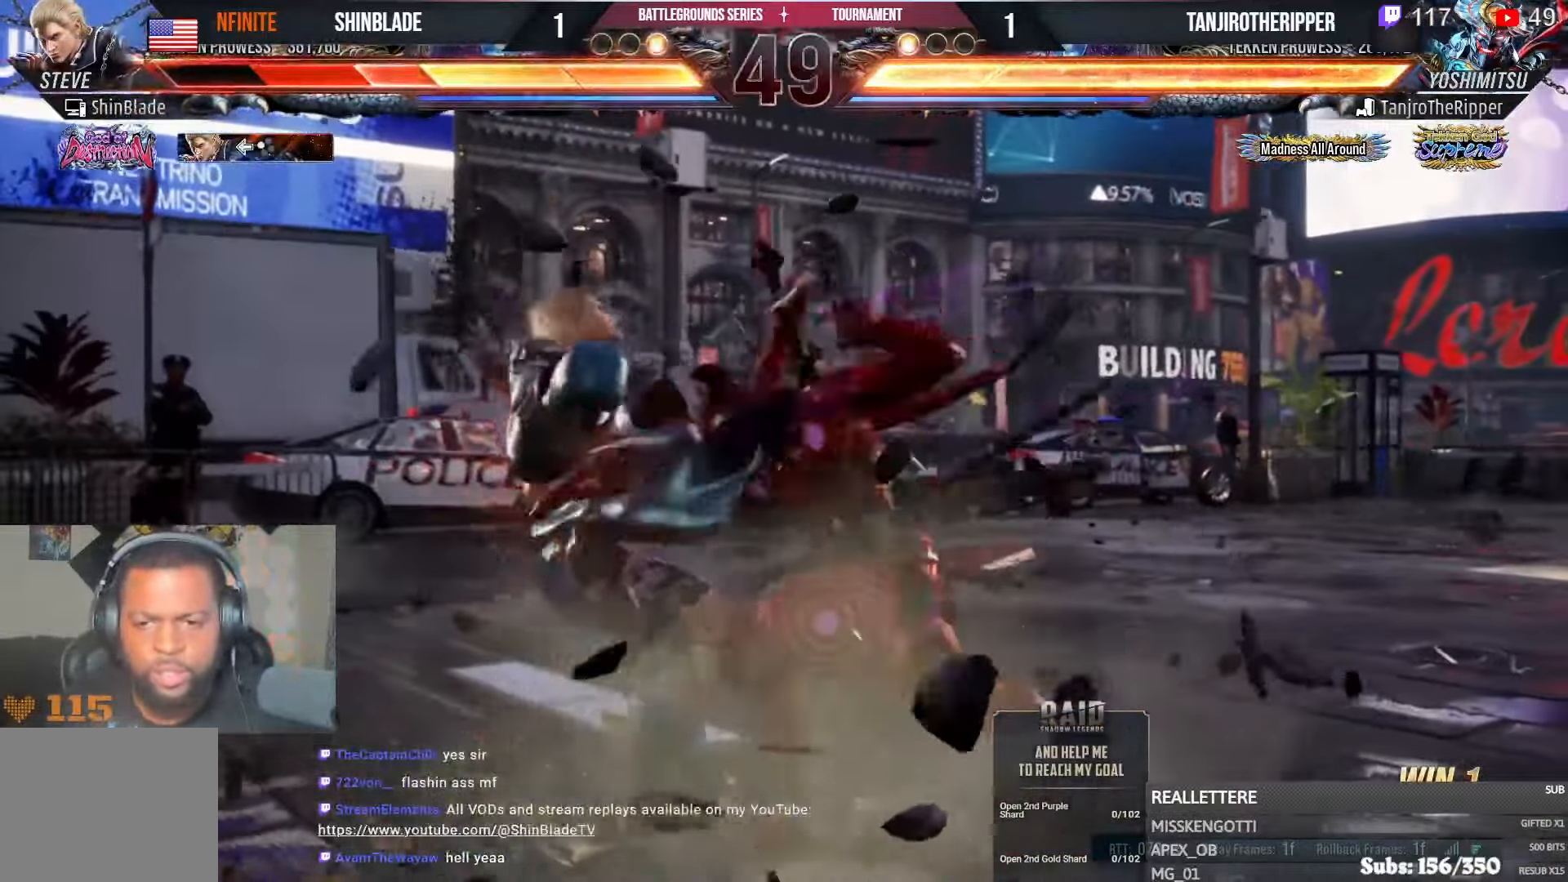
{"dt_ms": 500, "buttons": ["CIRCLE", "DPAD_LEFT"], "left_stick": "center", "right_stick": "center", "events": [[34, "CROSS", "down"], [84, "DPAD_LEFT", "up"], [134, "DPAD_LEFT", "down"], [150, "CROSS", "up"], [234, "SQUARE", "down"], [250, "DPAD_UP", "up"], [367, "SQUARE", "up"], [417, "CIRCLE", "down"]]}
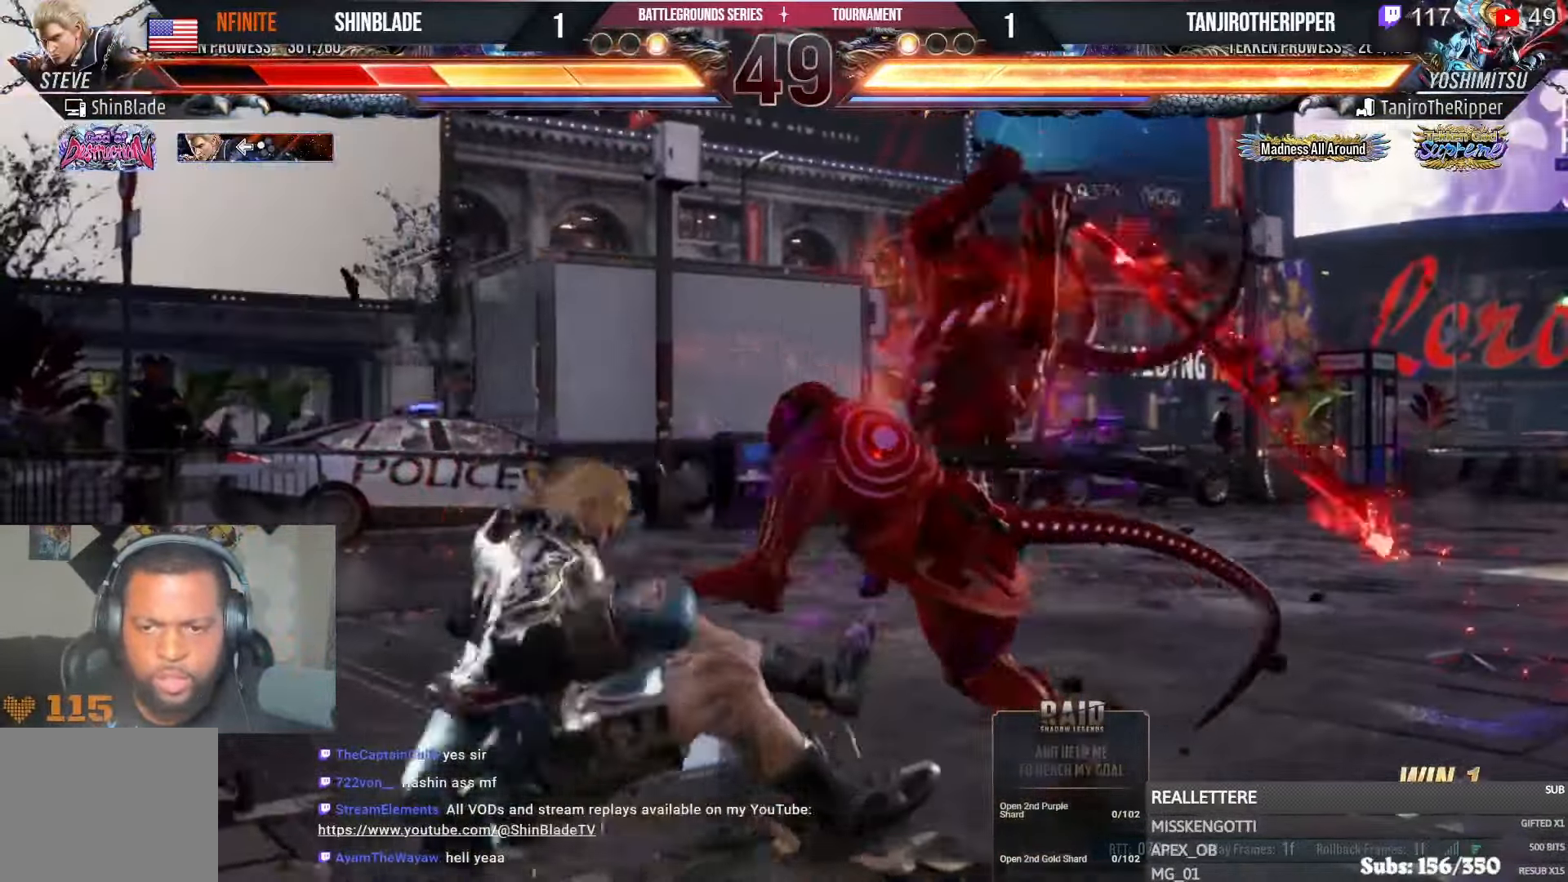
{"dt_ms": 500, "buttons": ["SQUARE"], "left_stick": "center", "right_stick": "center", "events": [[67, "DPAD_UP", "down"], [117, "CROSS", "down"], [217, "CROSS", "up"], [284, "CIRCLE", "up"], [284, "SQUARE", "down"], [384, "SQUARE", "up"], [467, "DPAD_UP", "up"], [500, "DPAD_LEFT", "up"], [500, "SQUARE", "down"]]}
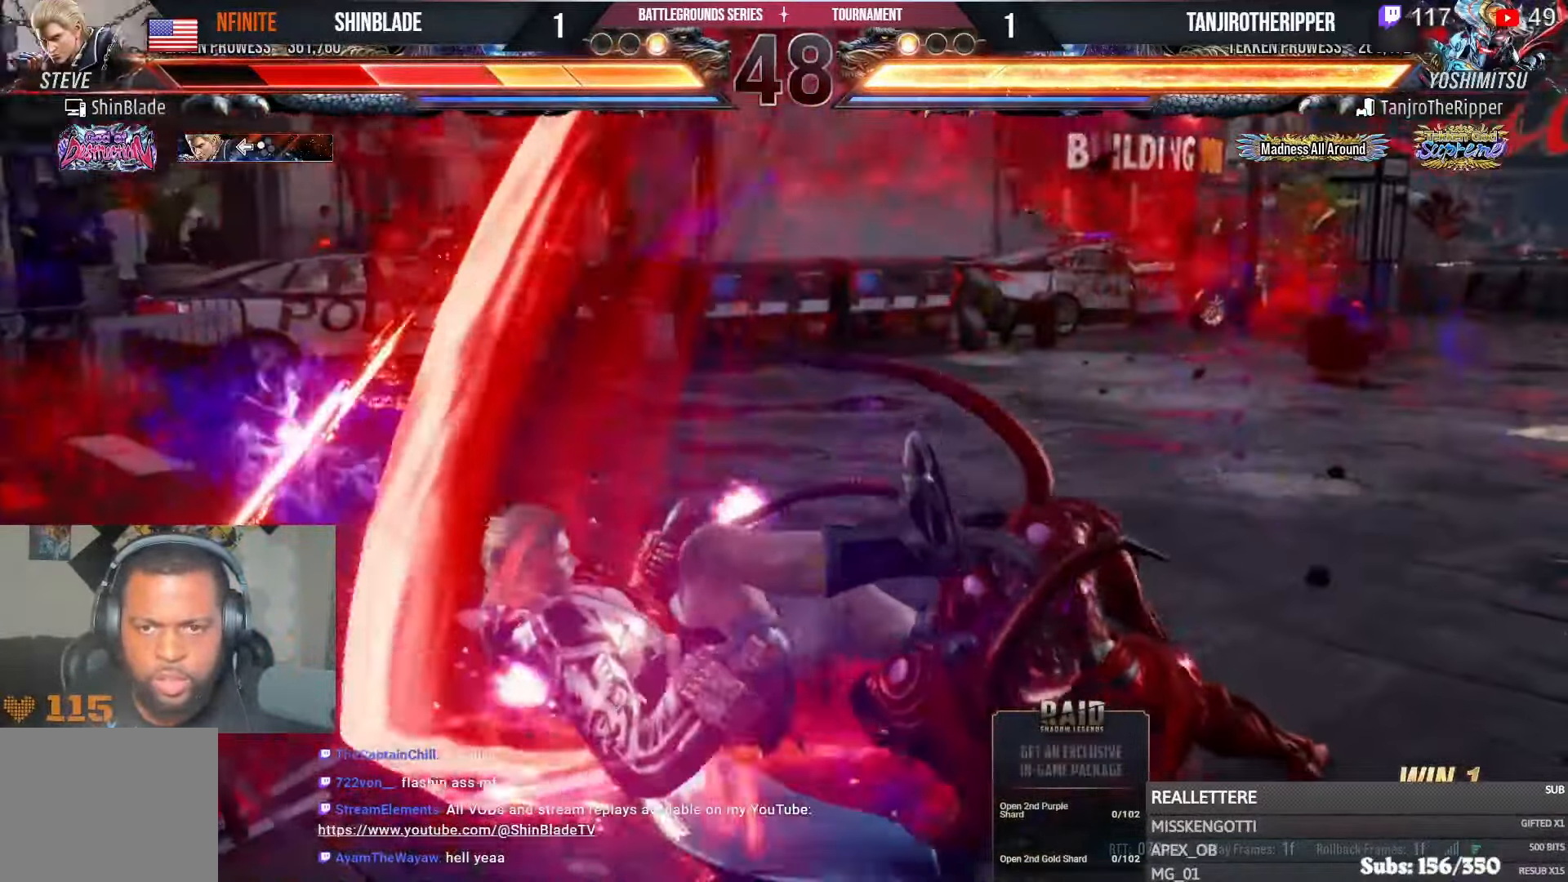
{"dt_ms": 500, "buttons": ["SQUARE"], "left_stick": "center", "right_stick": "center", "events": [[50, "SQUARE", "up"], [167, "SQUARE", "down"], [267, "SQUARE", "up"], [317, "SQUARE", "down"], [384, "SQUARE", "up"], [434, "SQUARE", "down"]]}
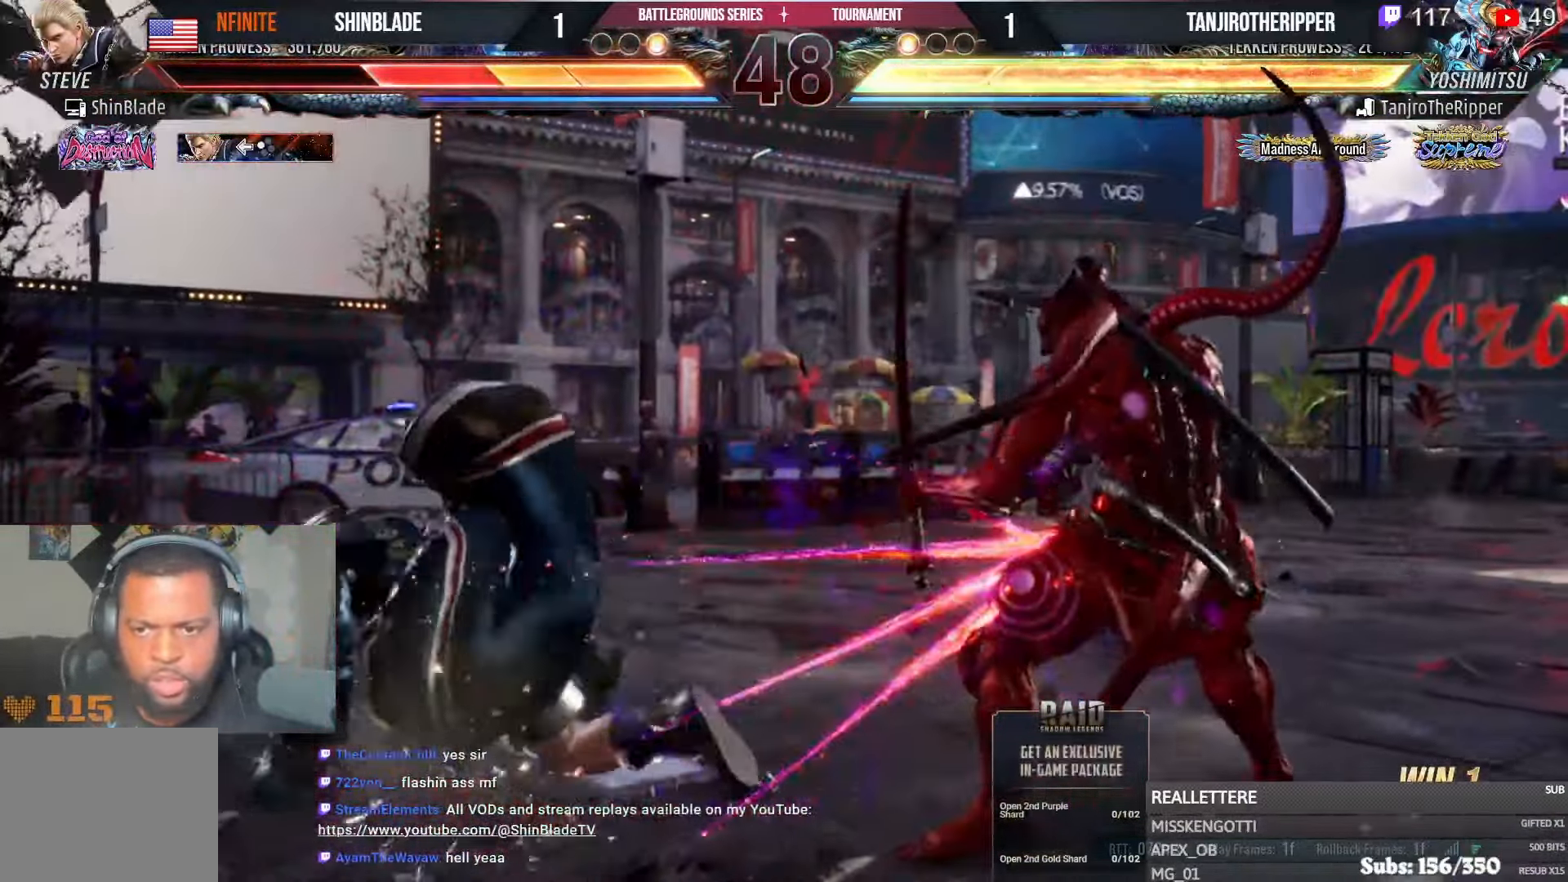
{"dt_ms": 1000, "buttons": [], "left_stick": "center", "right_stick": "center"}
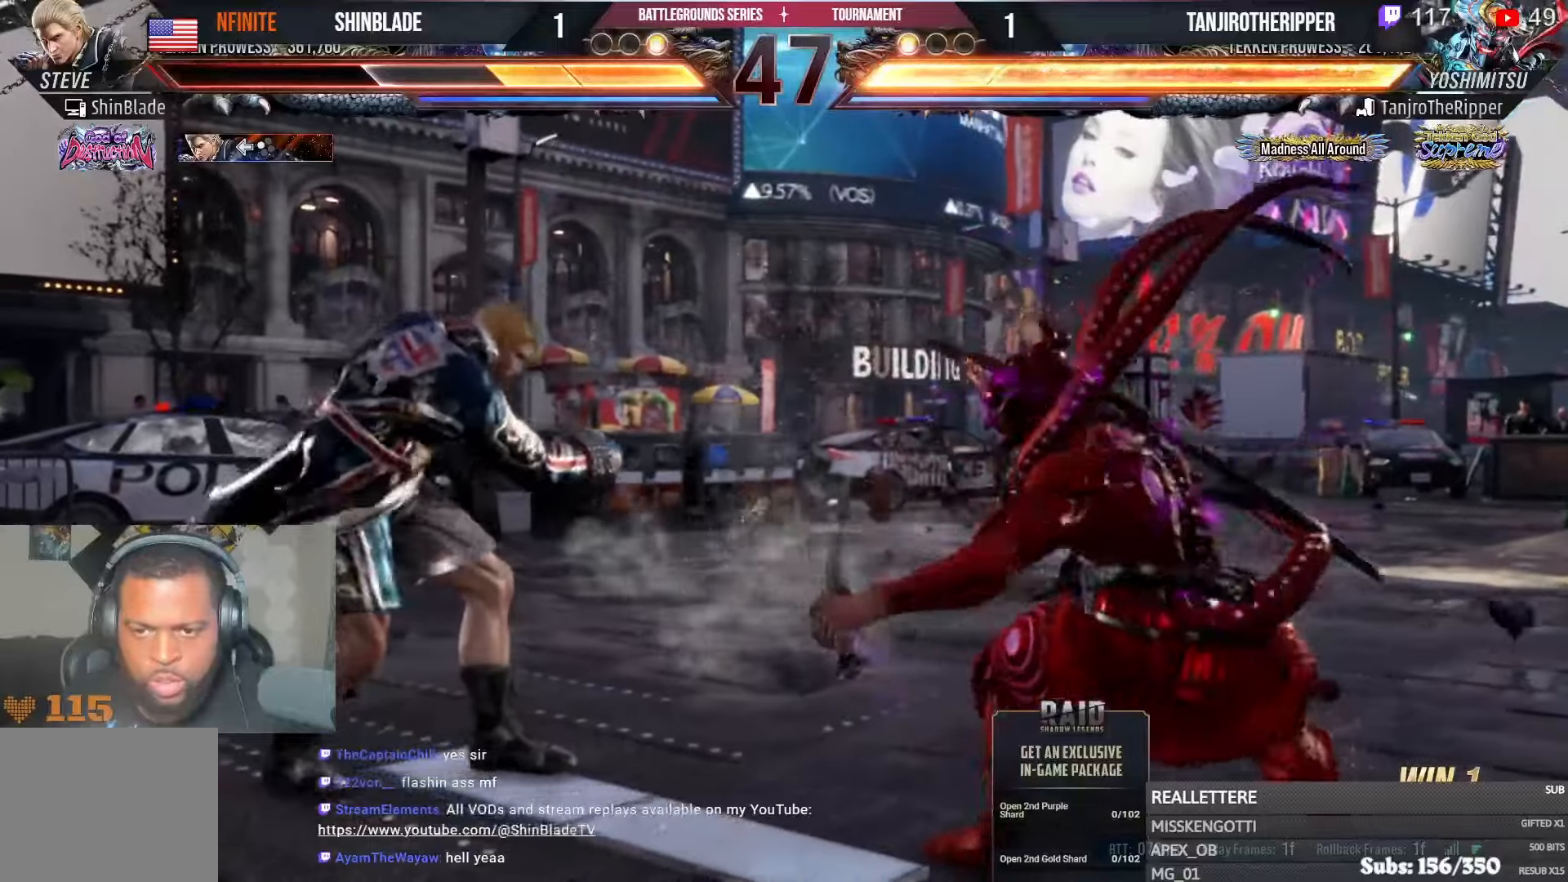
{"dt_ms": 500, "buttons": ["DPAD_LEFT"], "left_stick": "center", "right_stick": "center", "events": [[117, "DPAD_UP", "down"], [167, "DPAD_UP", "up"], [300, "DPAD_LEFT", "down"], [367, "DPAD_LEFT", "up"], [417, "DPAD_LEFT", "down"]]}
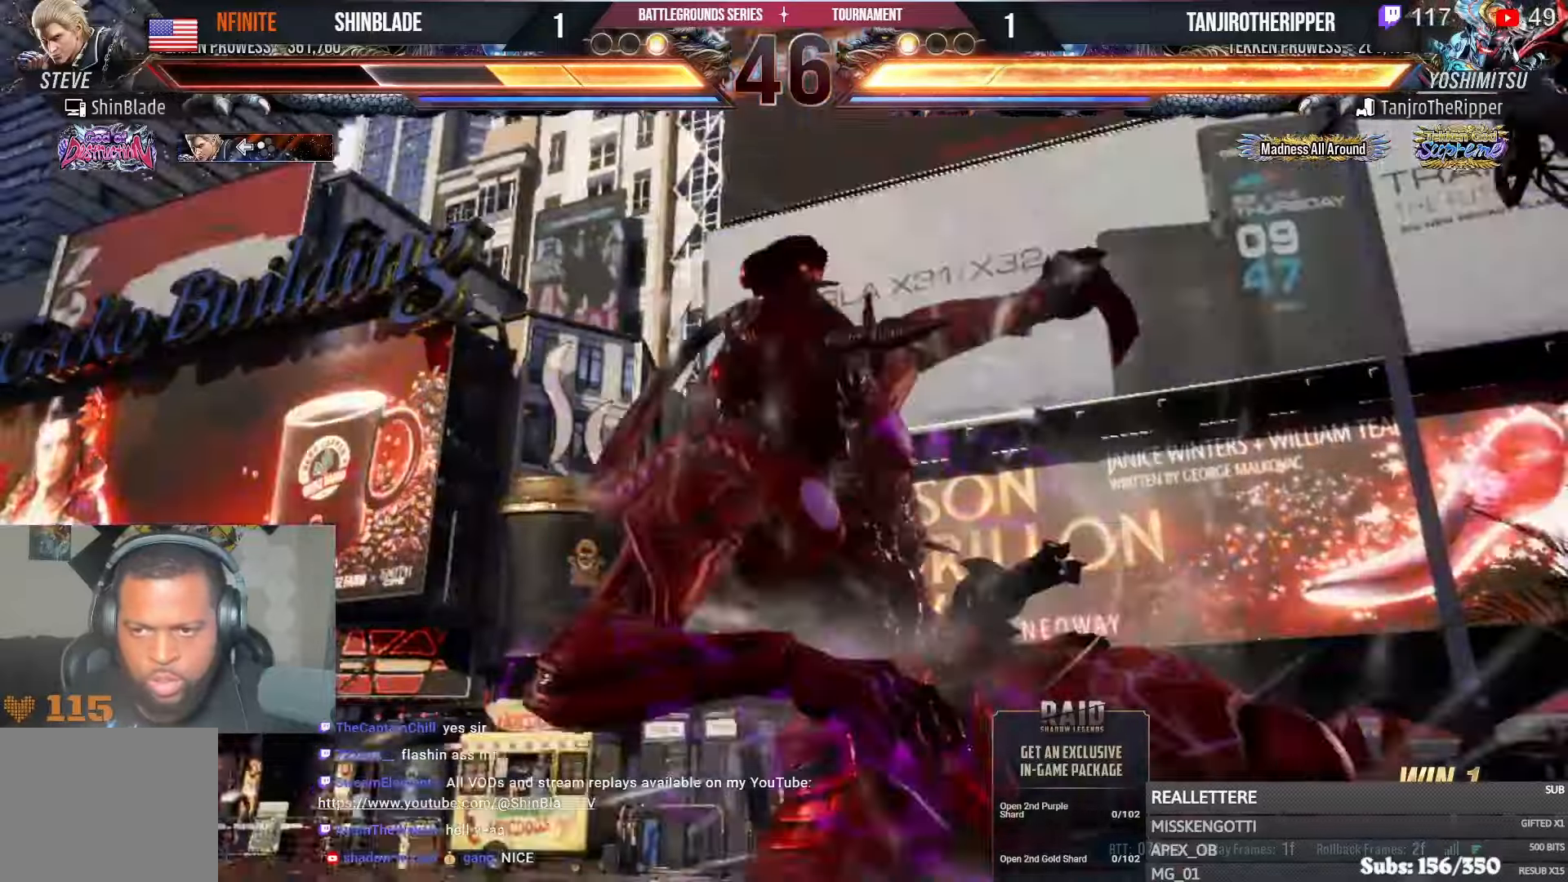
{"dt_ms": 500, "buttons": [], "left_stick": "center", "right_stick": "center", "events": [[117, "CIRCLE", "down"], [117, "CROSS", "down"], [200, "CIRCLE", "up"], [200, "CROSS", "up"], [417, "DPAD_LEFT", "up"]]}
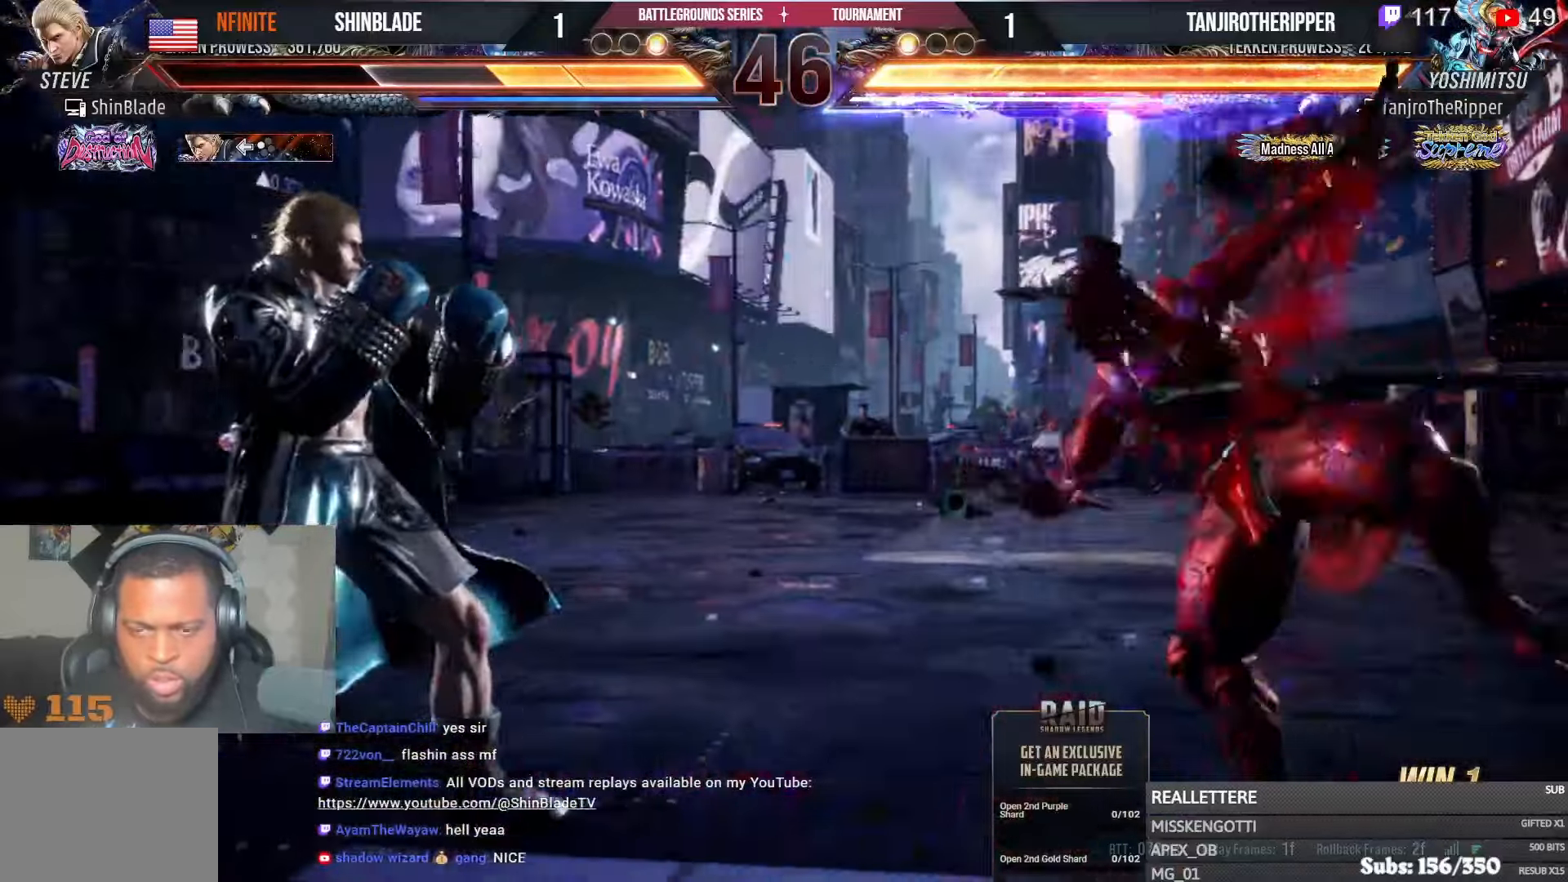
{"dt_ms": 500, "buttons": ["DPAD_RIGHT"], "left_stick": "center", "right_stick": "center", "events": [[17, "DPAD_LEFT", "down"], [67, "DPAD_LEFT", "up"], [117, "DPAD_LEFT", "down"], [267, "DPAD_LEFT", "up"], [317, "DPAD_RIGHT", "down"], [384, "DPAD_RIGHT", "up"], [434, "DPAD_RIGHT", "down"]]}
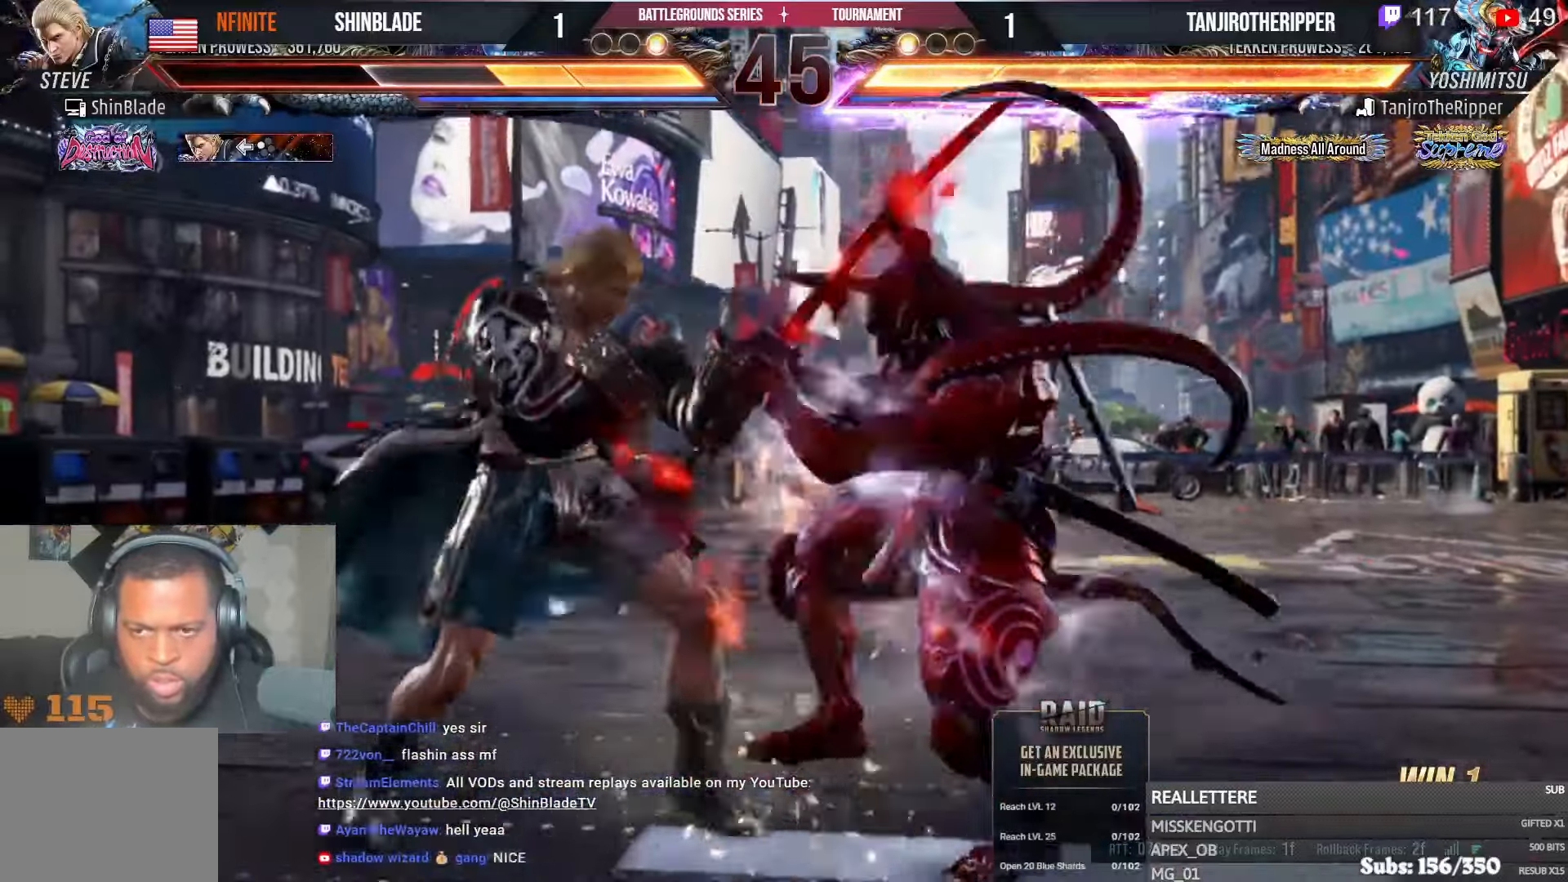
{"dt_ms": 500, "buttons": ["SQUARE"], "left_stick": "center", "right_stick": "center", "events": [[17, "TRIANGLE", "down"], [134, "DPAD_RIGHT", "up"], [150, "TRIANGLE", "up"], [217, "SQUARE", "down"], [234, "DPAD_LEFT", "down"], [284, "TRIANGLE", "down"], [317, "DPAD_DOWN", "down"], [317, "SQUARE", "up"], [350, "DPAD_LEFT", "up"], [384, "DPAD_RIGHT", "down"], [384, "SQUARE", "down"], [400, "DPAD_RIGHT", "up"], [417, "DPAD_DOWN", "up"], [417, "TRIANGLE", "up"], [450, "SQUARE", "up"], [484, "SQUARE", "down"]]}
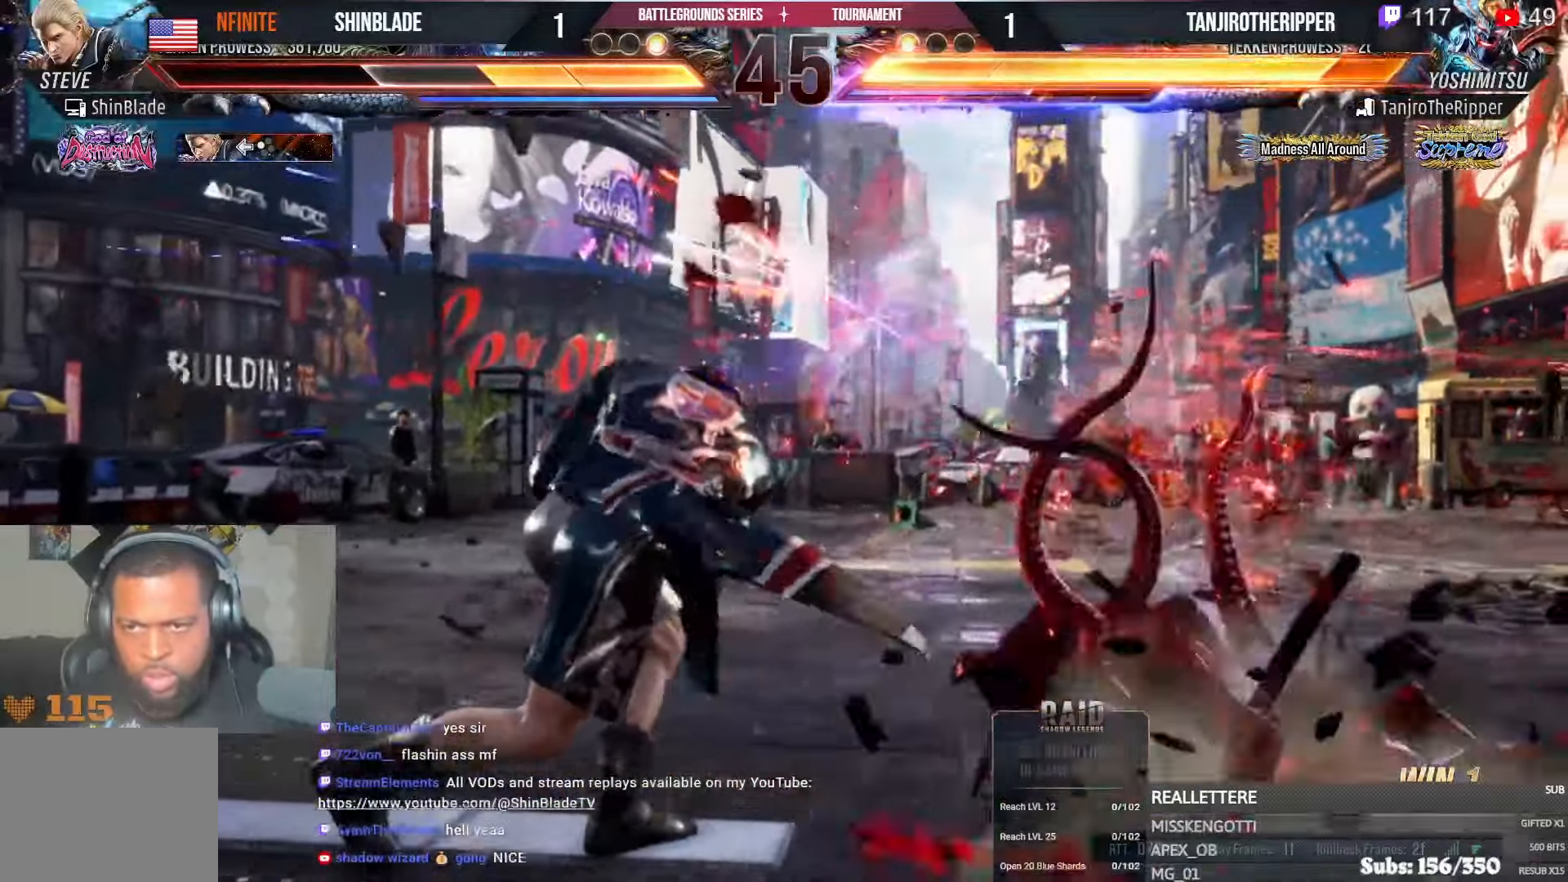
{"dt_ms": 500, "buttons": ["TRIANGLE", "DPAD_DOWN", "DPAD_LEFT"], "left_stick": "center", "right_stick": "center", "events": [[134, "SQUARE", "up"], [267, "DPAD_DOWN", "down"], [267, "DPAD_LEFT", "down"], [334, "TRIANGLE", "down"], [434, "TRIANGLE", "up"], [484, "TRIANGLE", "down"]]}
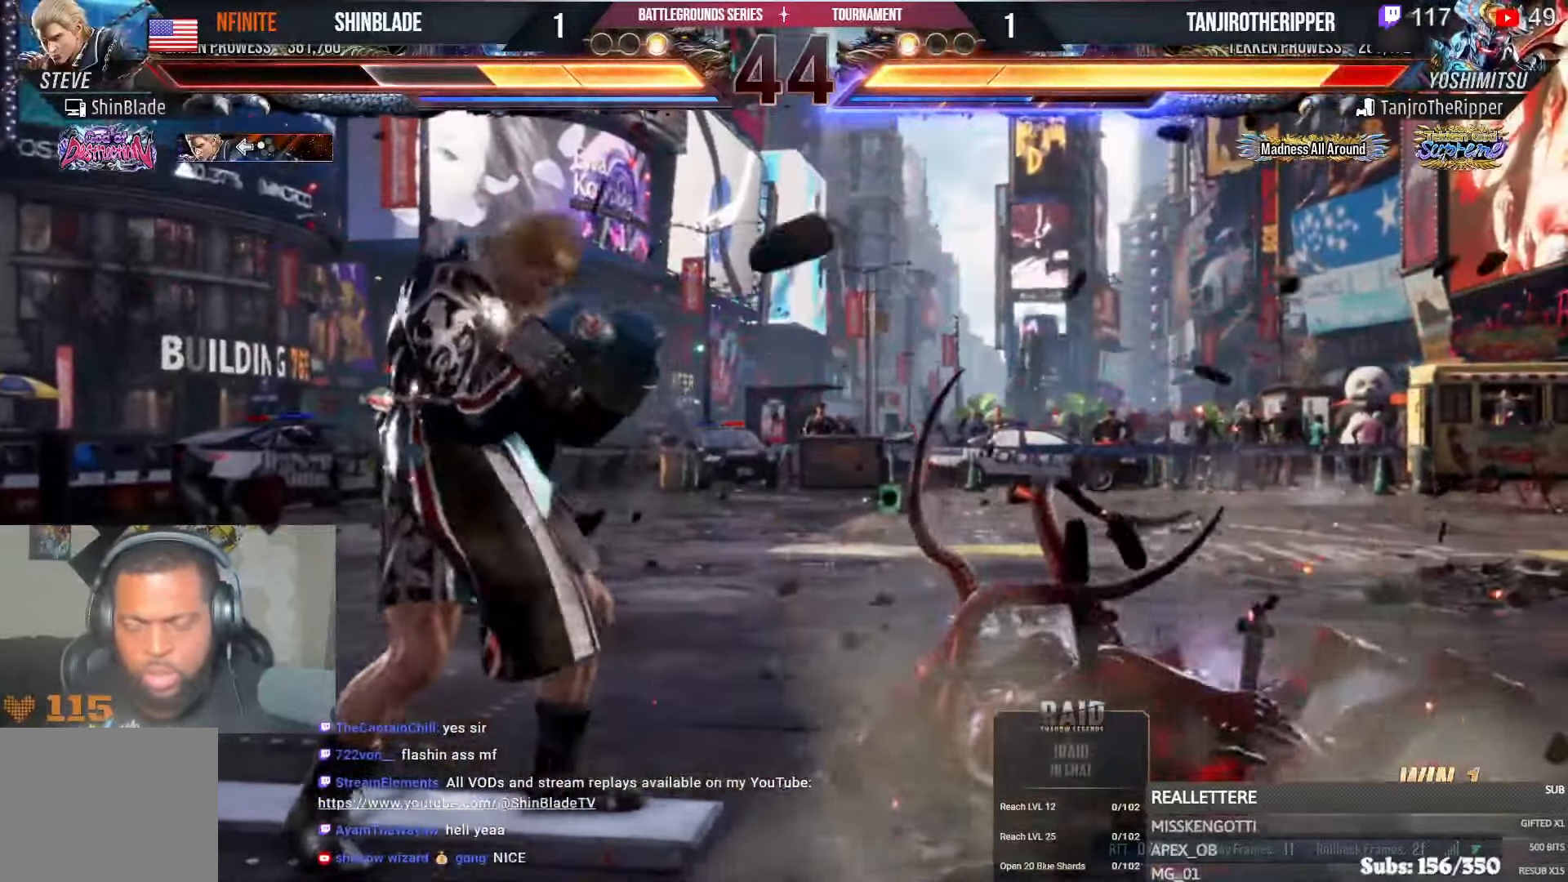
{"dt_ms": 1000, "buttons": ["DPAD_RIGHT"], "left_stick": "center", "right_stick": "center"}
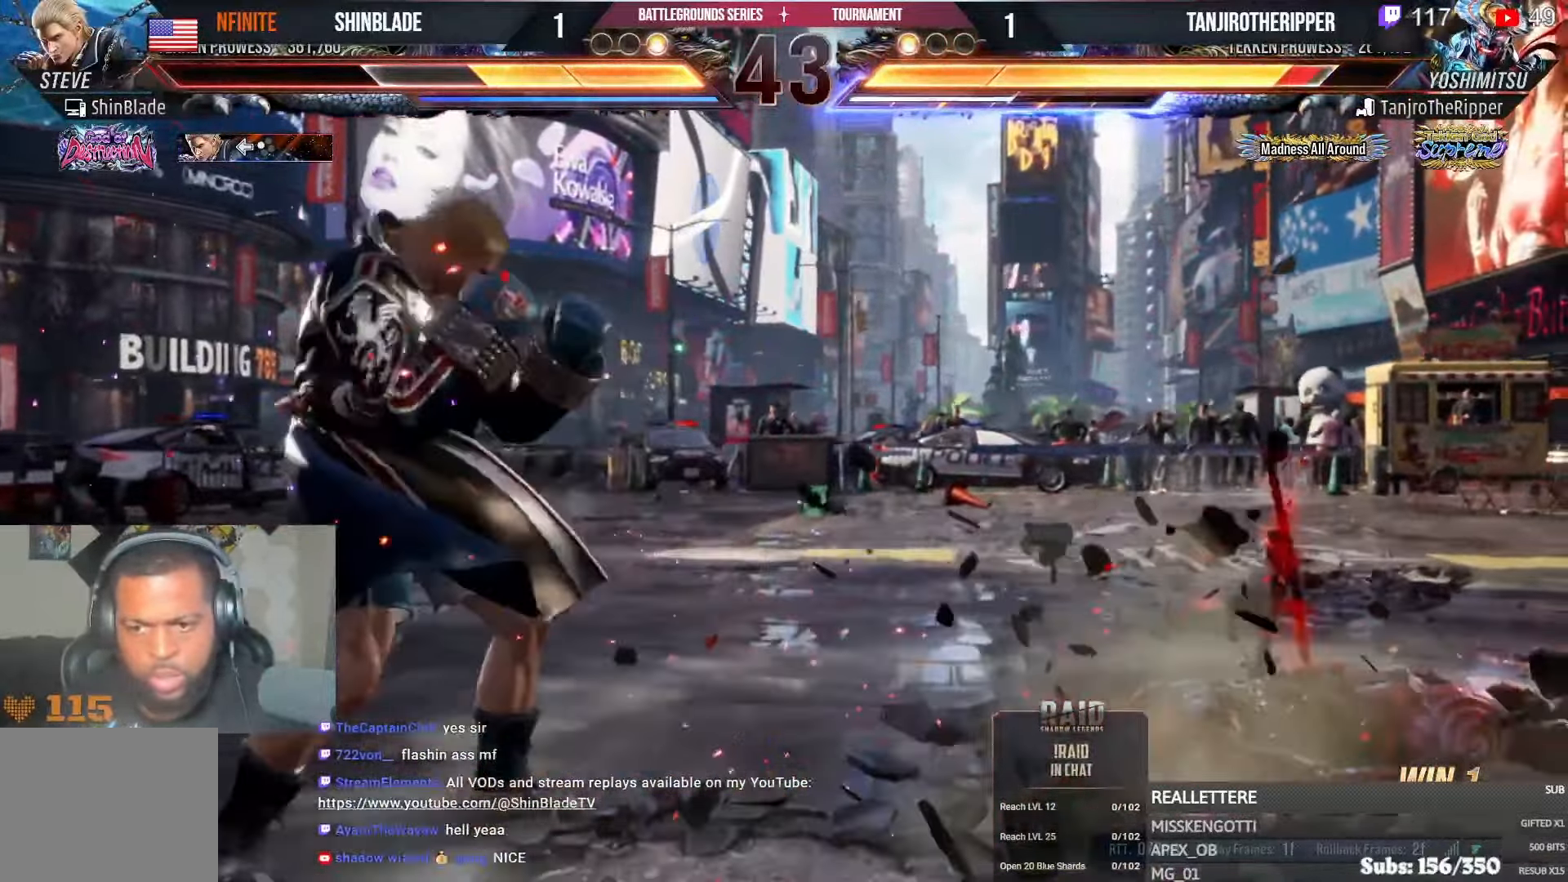
{"dt_ms": 500, "buttons": ["TRIANGLE", "DPAD_RIGHT"], "left_stick": "center", "right_stick": "center", "events": [[67, "DPAD_RIGHT", "up"], [117, "CIRCLE", "down"], [117, "CROSS", "down"], [167, "DPAD_DOWN", "down"], [200, "CIRCLE", "up"], [200, "CROSS", "up"], [300, "TRIANGLE", "down"], [400, "TRIANGLE", "up"], [450, "TRIANGLE", "down"], [467, "DPAD_RIGHT", "down"], [500, "DPAD_DOWN", "up"]]}
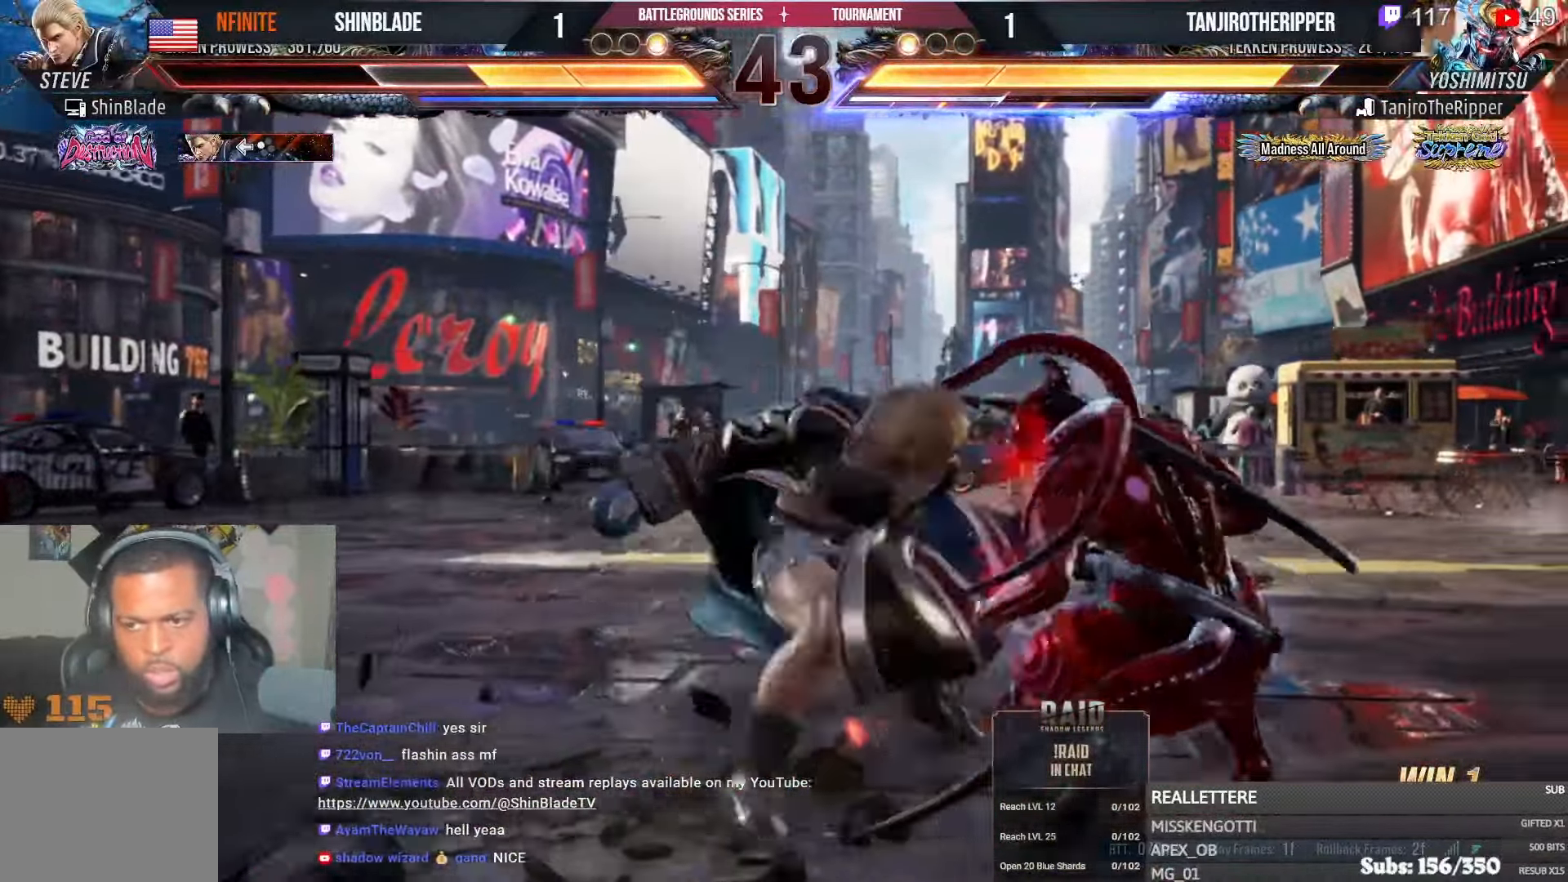
{"dt_ms": 500, "buttons": ["SQUARE"], "left_stick": "center", "right_stick": "center", "events": [[34, "DPAD_RIGHT", "up"], [34, "SQUARE", "down"], [50, "TRIANGLE", "up"], [67, "DPAD_DOWN", "down"], [67, "DPAD_LEFT", "down"], [117, "DPAD_LEFT", "up"], [117, "TRIANGLE", "down"], [134, "SQUARE", "up"], [150, "DPAD_LEFT", "down"], [184, "SQUARE", "down"], [267, "DPAD_DOWN", "up"], [267, "SQUARE", "up"], [267, "TRIANGLE", "up"], [317, "SQUARE", "down"], [467, "DPAD_LEFT", "up"]]}
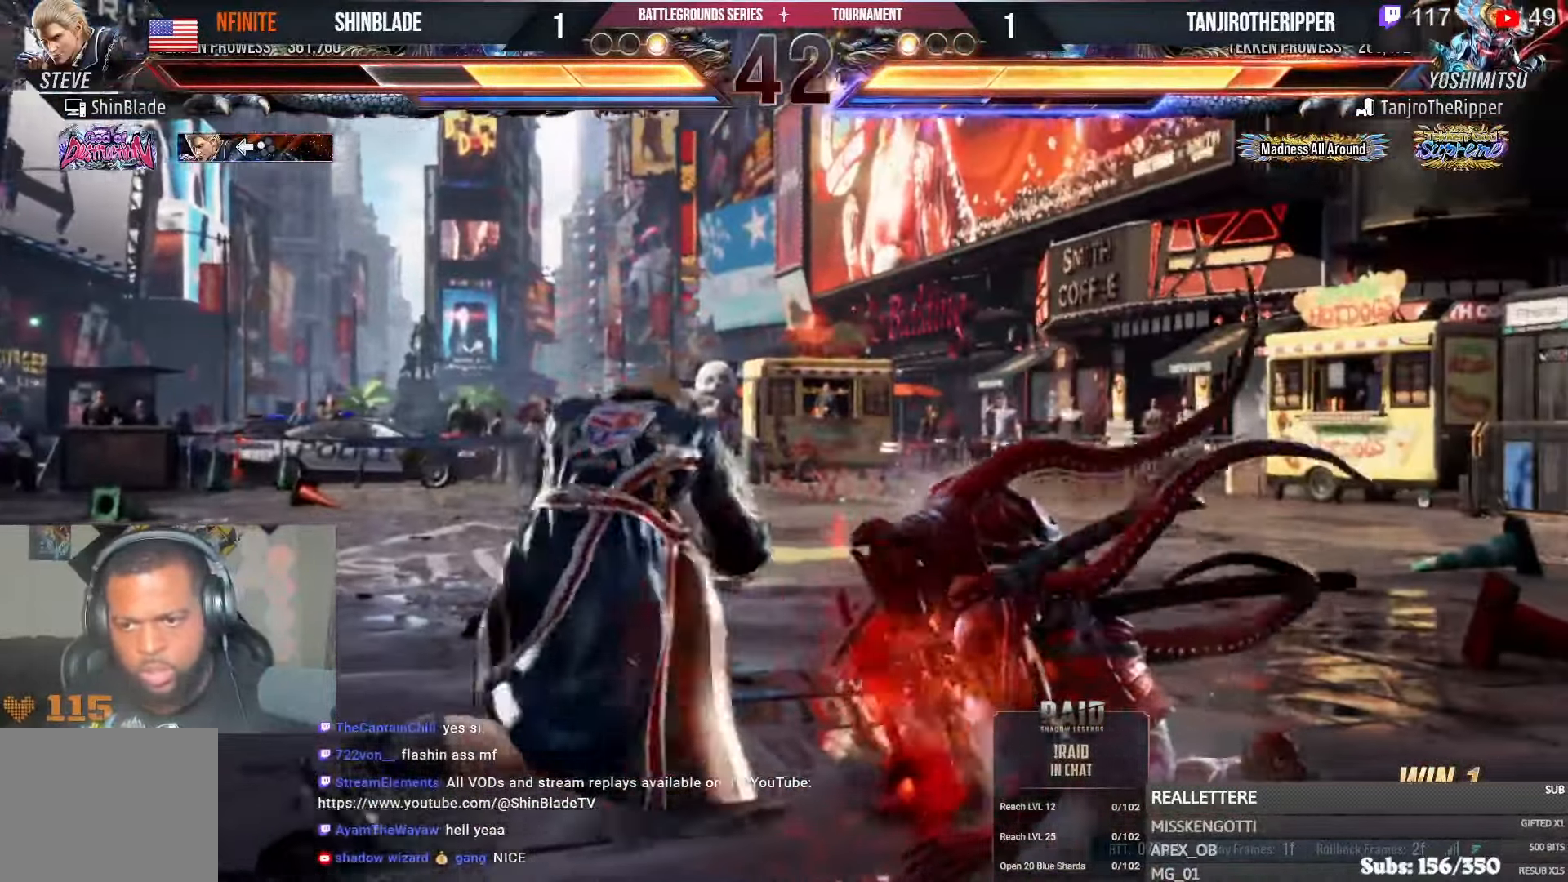
{"dt_ms": 500, "buttons": [], "left_stick": "center", "right_stick": "center", "events": [[34, "SQUARE", "up"], [134, "DPAD_LEFT", "down"], [134, "DPAD_UP", "down"], [184, "CROSS", "down"], [384, "DPAD_LEFT", "up"], [384, "DPAD_UP", "up"], [400, "CROSS", "up"]]}
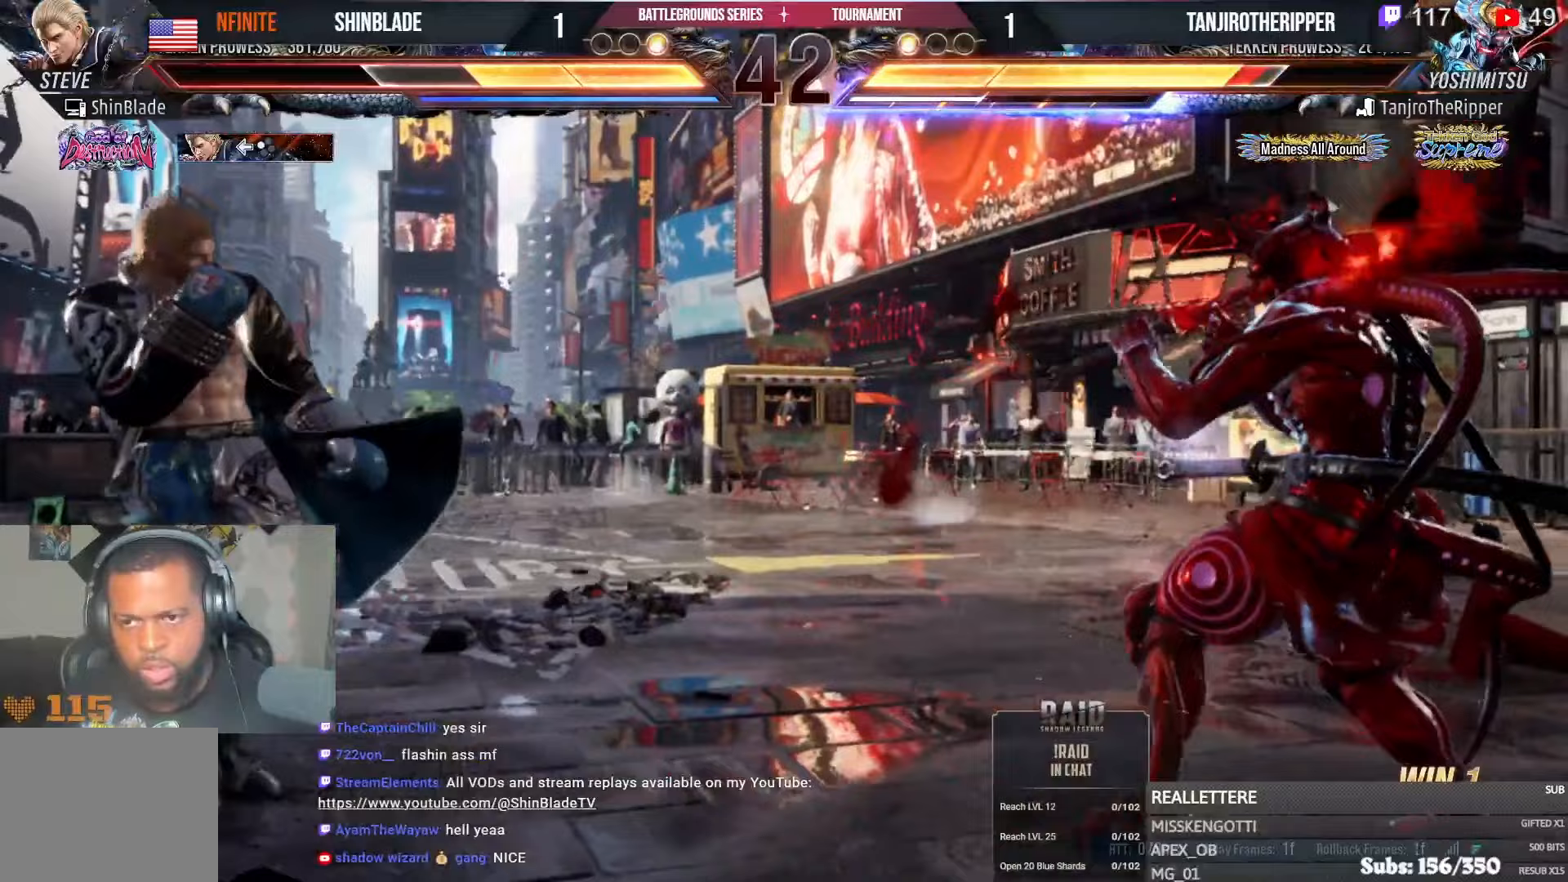
{"dt_ms": 500, "buttons": ["DPAD_LEFT"], "left_stick": "center", "right_stick": "center", "events": [[100, "DPAD_RIGHT", "down"], [117, "DPAD_DOWN", "down"], [133, "CROSS", "down"], [317, "DPAD_RIGHT", "up"], [350, "CROSS", "up"], [350, "DPAD_LEFT", "down"], [450, "DPAD_DOWN", "up"], [467, "DPAD_LEFT", "up"], [483, "DPAD_LEFT", "down"]]}
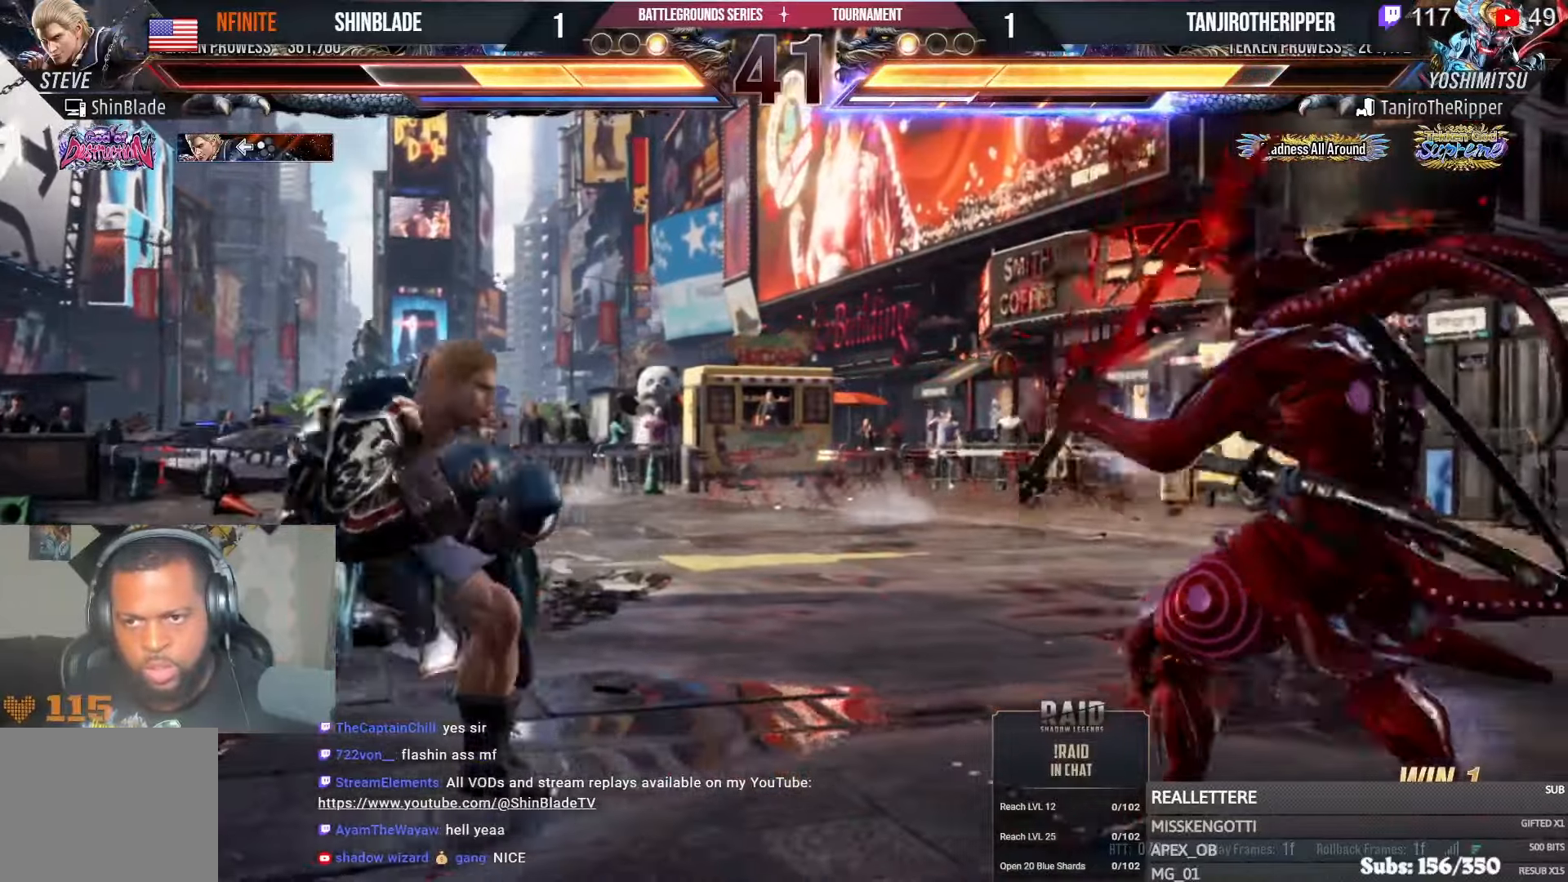
{"dt_ms": 500, "buttons": ["DPAD_LEFT"], "left_stick": "center", "right_stick": "center", "events": [[67, "DPAD_LEFT", "up"], [133, "DPAD_LEFT", "down"], [233, "DPAD_DOWN", "down"], [250, "DPAD_LEFT", "up"], [300, "DPAD_LEFT", "down"], [333, "DPAD_DOWN", "up"], [367, "DPAD_LEFT", "up"], [417, "DPAD_LEFT", "down"]]}
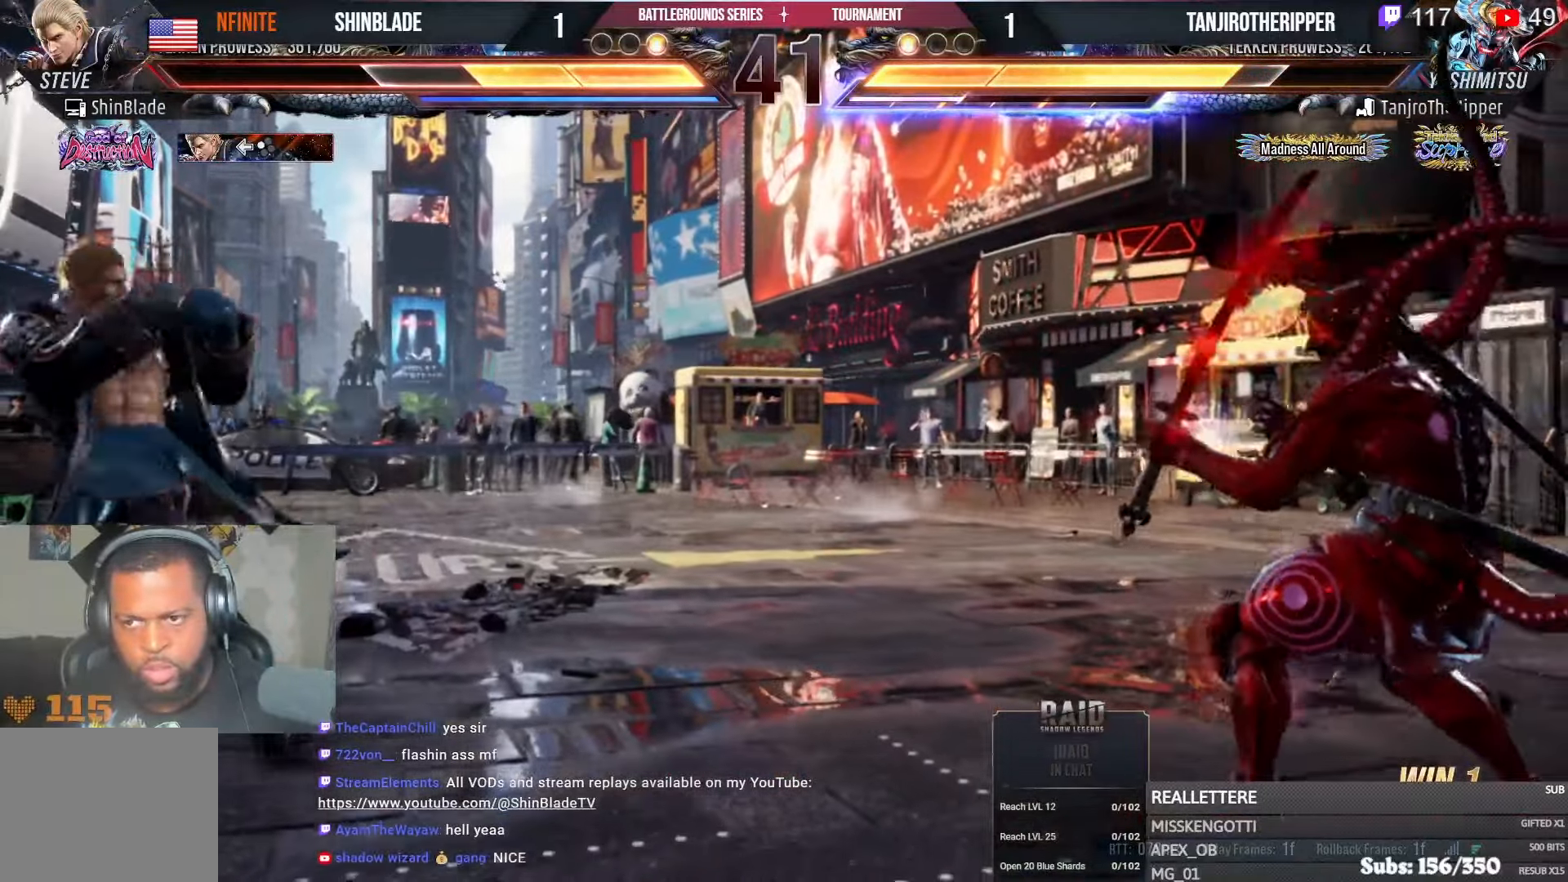
{"dt_ms": 500, "buttons": [], "left_stick": "center", "right_stick": "center", "events": [[67, "CIRCLE", "down"], [67, "CROSS", "down"], [167, "CIRCLE", "up"], [167, "CROSS", "up"], [250, "DPAD_DOWN", "down"], [300, "DPAD_DOWN", "up"], [333, "DPAD_LEFT", "up"], [400, "DPAD_LEFT", "down"], [450, "DPAD_LEFT", "up"]]}
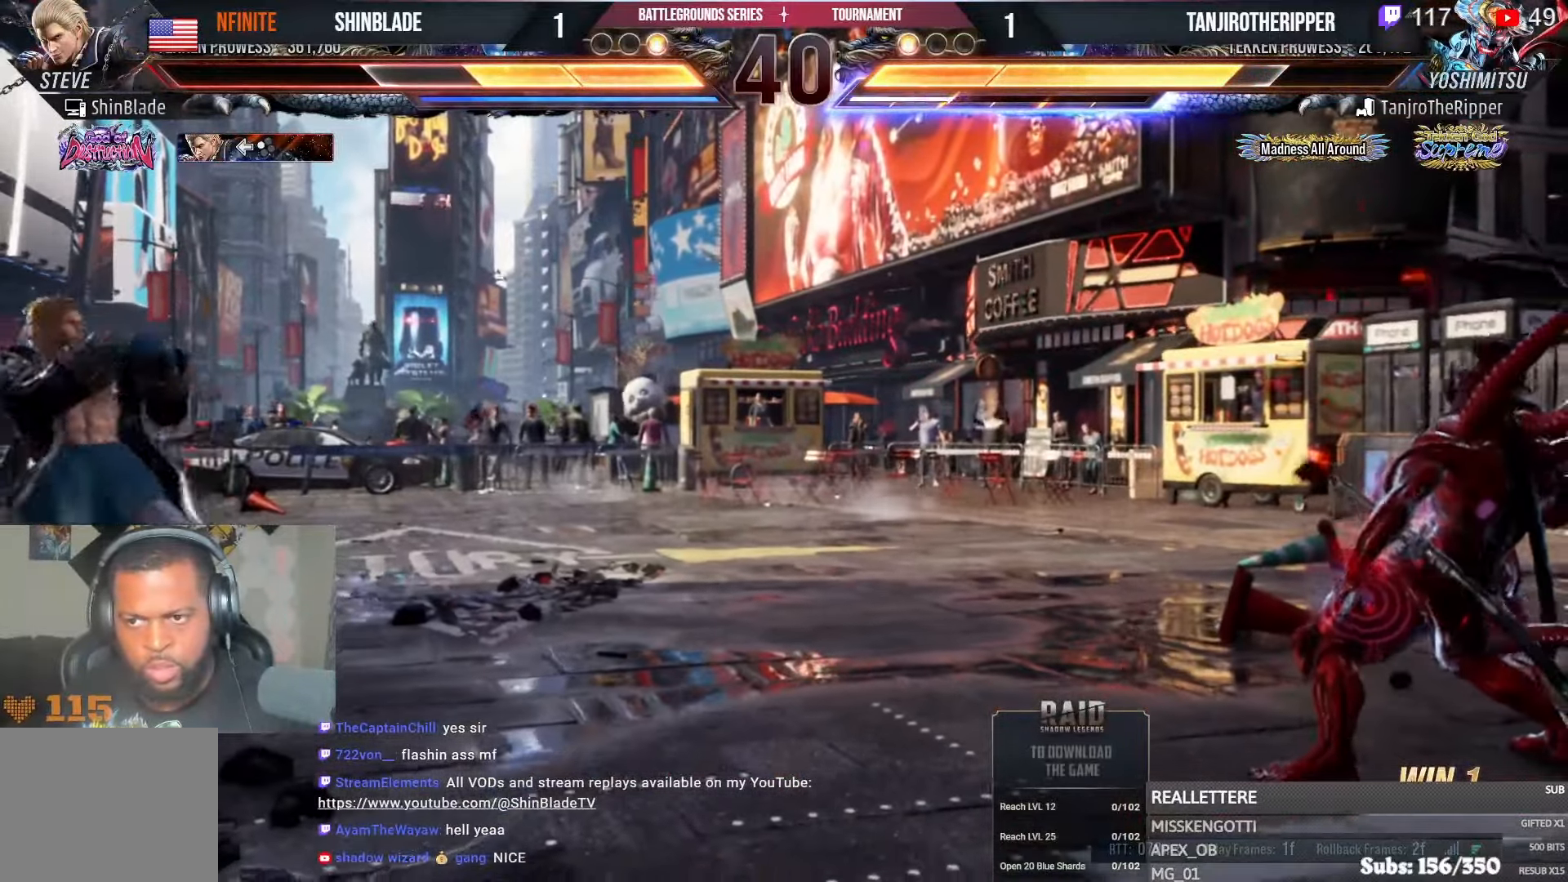
{"dt_ms": 500, "buttons": ["DPAD_UP"], "left_stick": "center", "right_stick": "center", "events": [[50, "CIRCLE", "down"], [50, "CROSS", "down"], [150, "CIRCLE", "up"], [150, "CROSS", "up"], [217, "DPAD_UP", "down"]]}
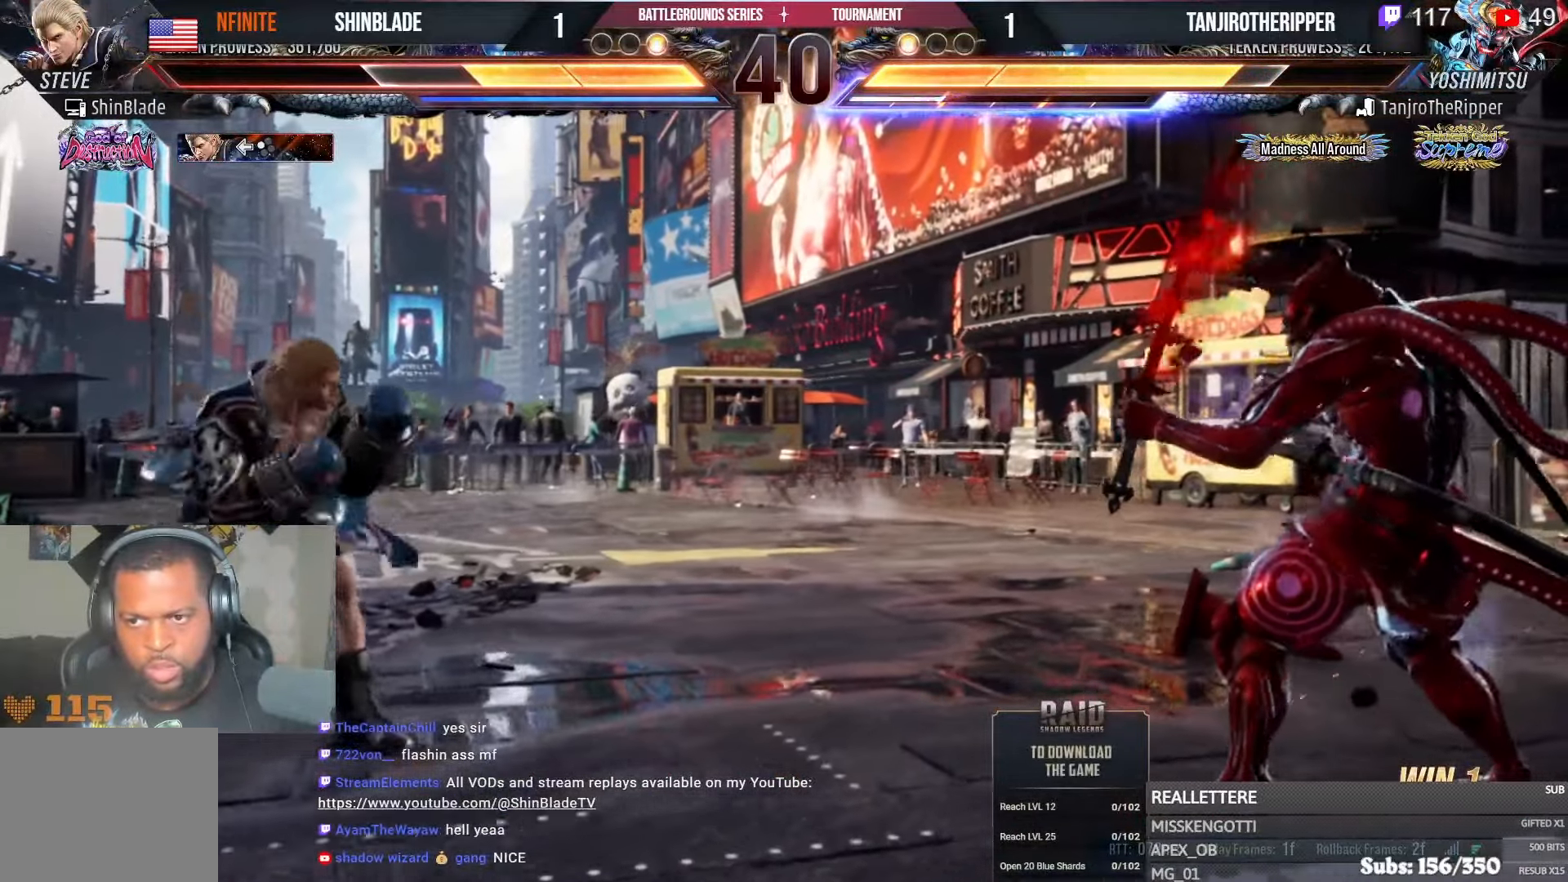
{"dt_ms": 500, "buttons": [], "left_stick": "center", "right_stick": "center", "events": [[250, "DPAD_UP", "up"], [400, "DPAD_LEFT", "down"], [433, "DPAD_LEFT", "up"]]}
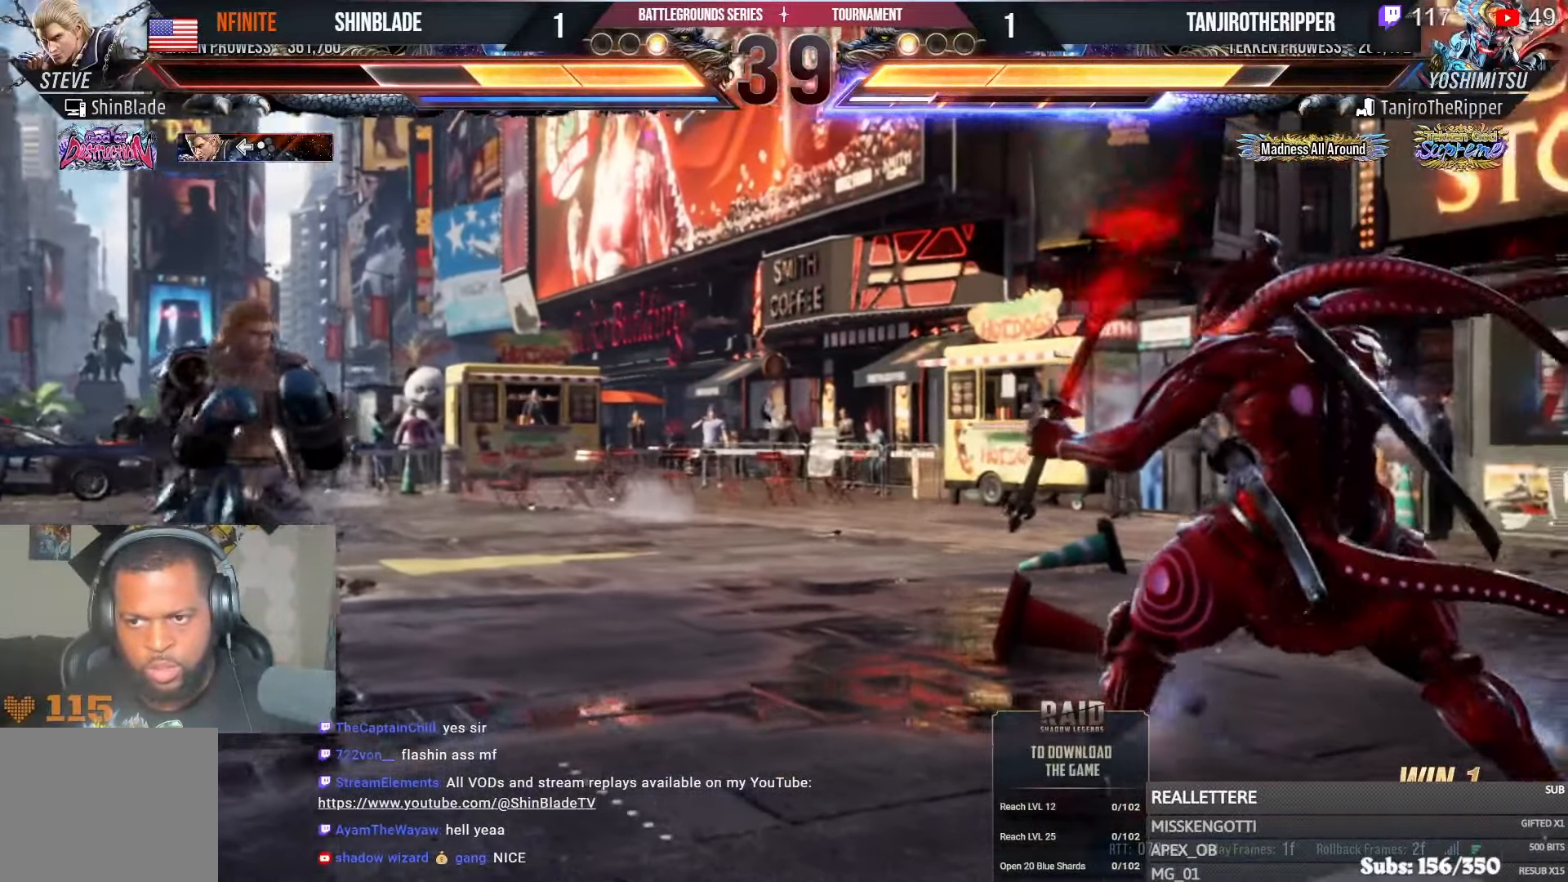
{"dt_ms": 500, "buttons": [], "left_stick": "center", "right_stick": "center", "events": [[33, "DPAD_LEFT", "down"], [167, "CIRCLE", "down"], [167, "CROSS", "down"], [267, "CIRCLE", "up"], [267, "CROSS", "up"], [400, "DPAD_DOWN", "down"], [467, "DPAD_DOWN", "up"], [500, "DPAD_LEFT", "up"]]}
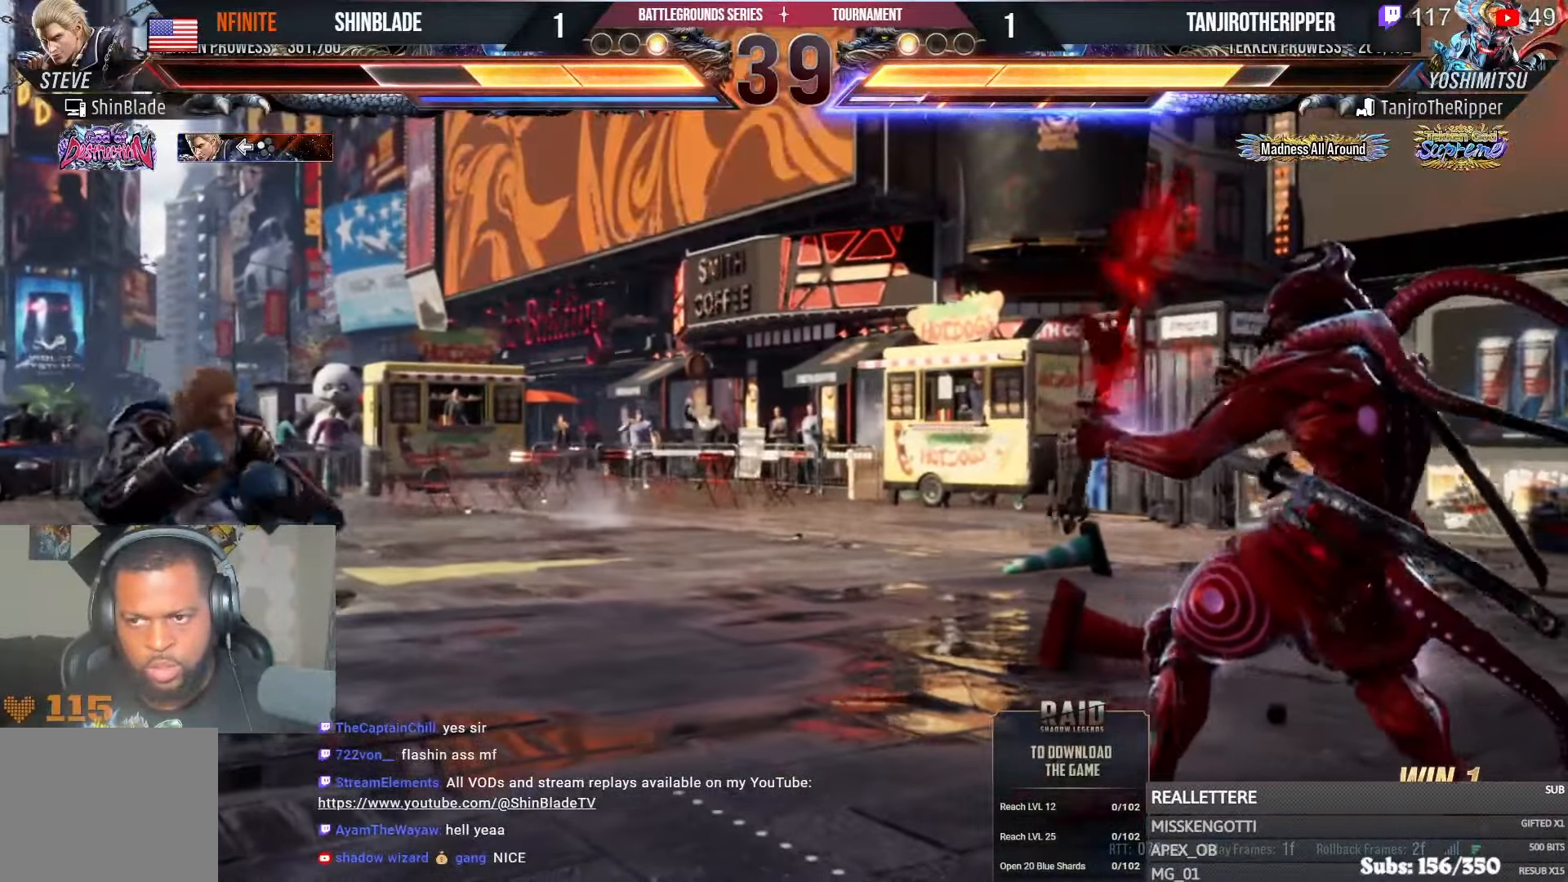
{"dt_ms": 500, "buttons": [], "left_stick": "center", "right_stick": "center", "events": [[50, "DPAD_LEFT", "down"], [133, "CIRCLE", "down"], [133, "CROSS", "down"], [217, "CROSS", "up"], [233, "CIRCLE", "up"], [350, "DPAD_LEFT", "up"], [400, "DPAD_RIGHT", "down"], [467, "DPAD_RIGHT", "up"]]}
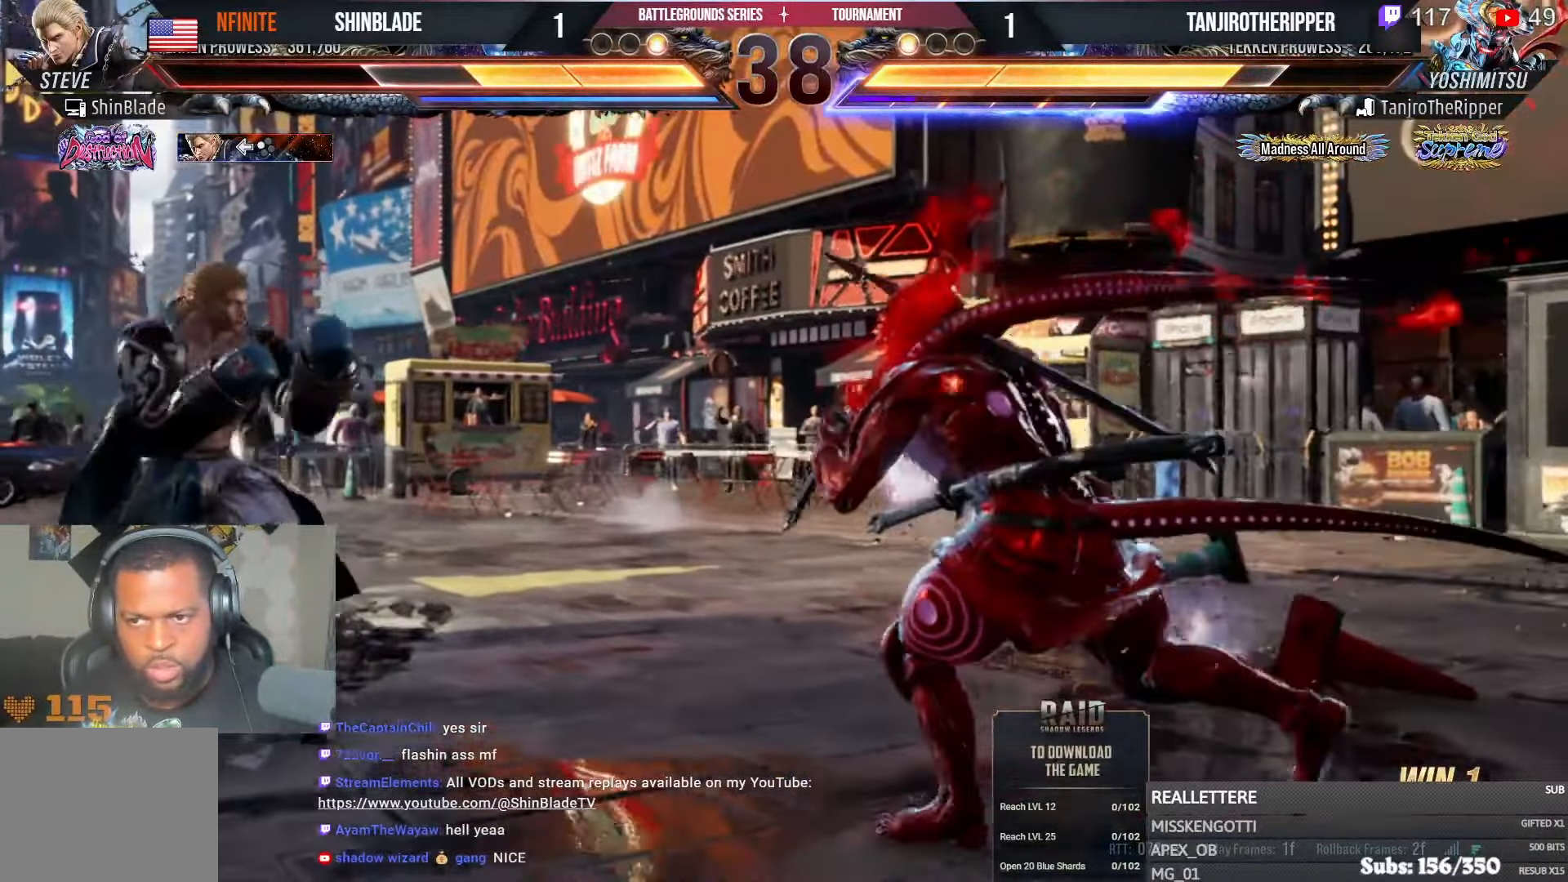
{"dt_ms": 500, "buttons": ["TRIANGLE", "DPAD_DOWN", "DPAD_LEFT"], "left_stick": "center", "right_stick": "center", "events": [[17, "DPAD_RIGHT", "down"], [67, "DPAD_RIGHT", "up"], [100, "DPAD_RIGHT", "down"], [200, "TRIANGLE", "down"], [317, "DPAD_RIGHT", "up"], [350, "TRIANGLE", "up"], [383, "DPAD_DOWN", "down"], [383, "DPAD_LEFT", "down"], [400, "SQUARE", "down"], [417, "TRIANGLE", "down"], [483, "SQUARE", "up"]]}
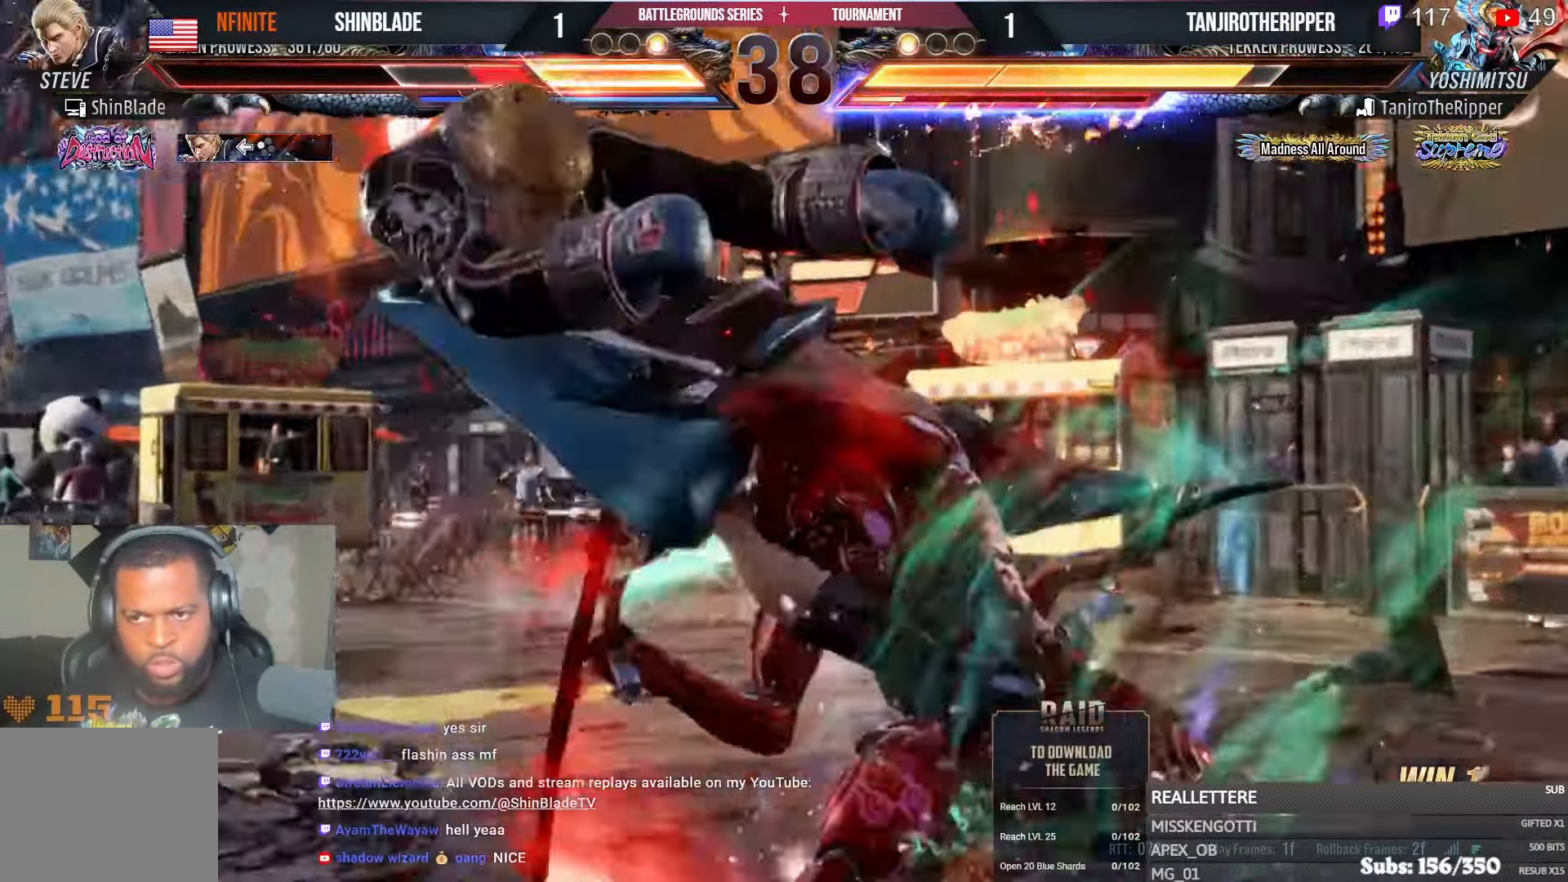
{"dt_ms": 500, "buttons": ["CROSS", "CIRCLE", "DPAD_LEFT"], "left_stick": "center", "right_stick": "center", "events": [[33, "SQUARE", "down"], [83, "DPAD_DOWN", "up"], [117, "L1", "down"], [150, "SQUARE", "up"], [200, "SQUARE", "down"], [267, "CIRCLE", "down"], [267, "CROSS", "down"], [267, "L1", "up"], [267, "SQUARE", "up"], [267, "TRIANGLE", "up"], [367, "CROSS", "up"], [417, "CROSS", "down"], [433, "DPAD_UP", "down"], [450, "DPAD_UP", "up"]]}
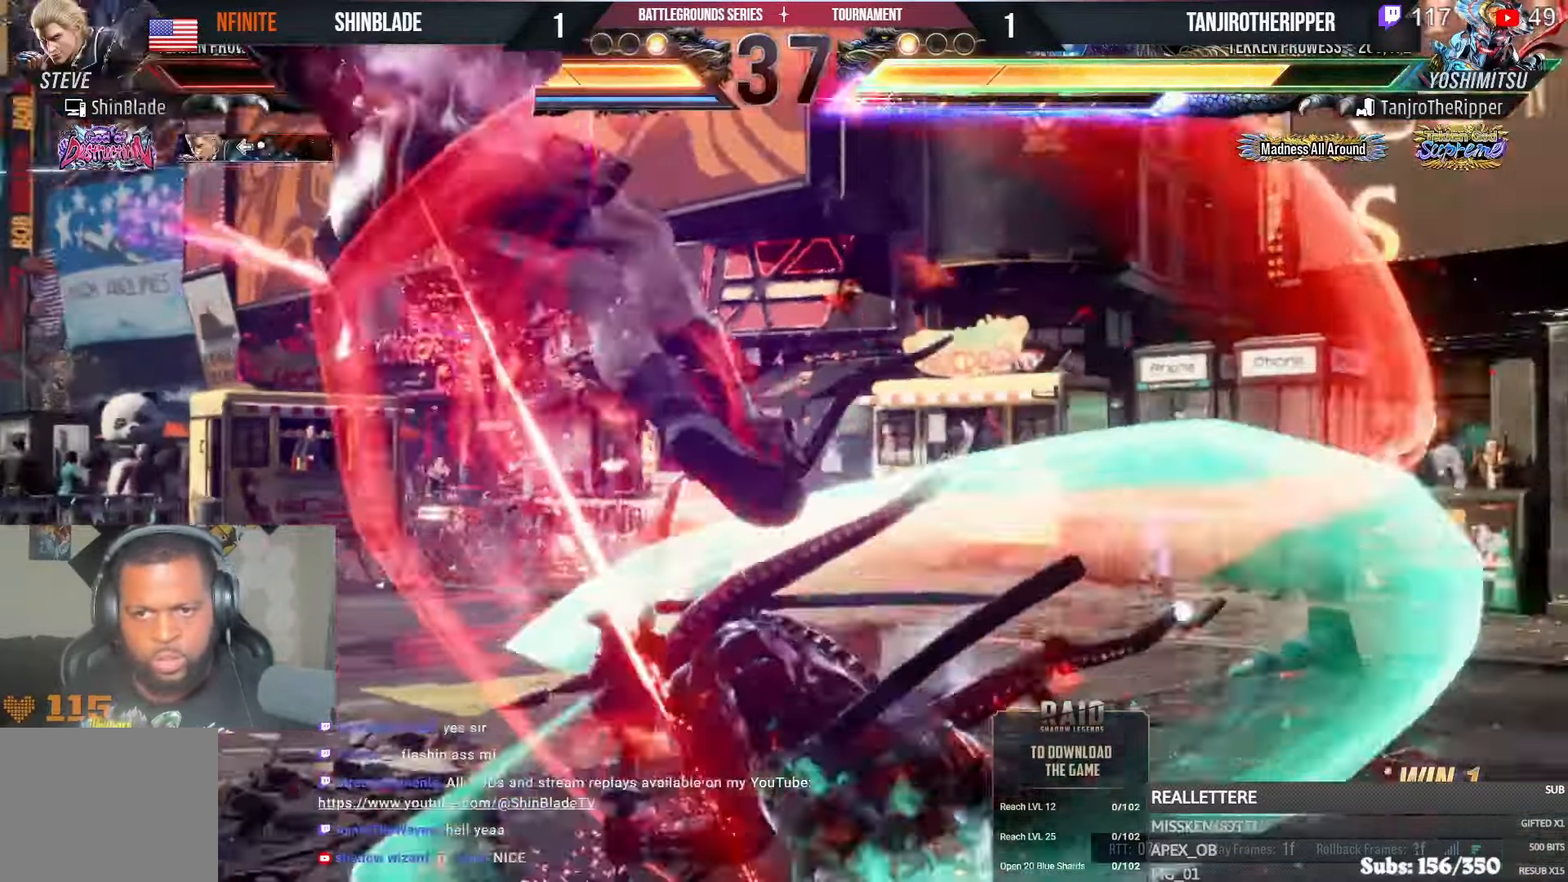
{"dt_ms": 1000, "buttons": ["CIRCLE"], "left_stick": "center", "right_stick": "center"}
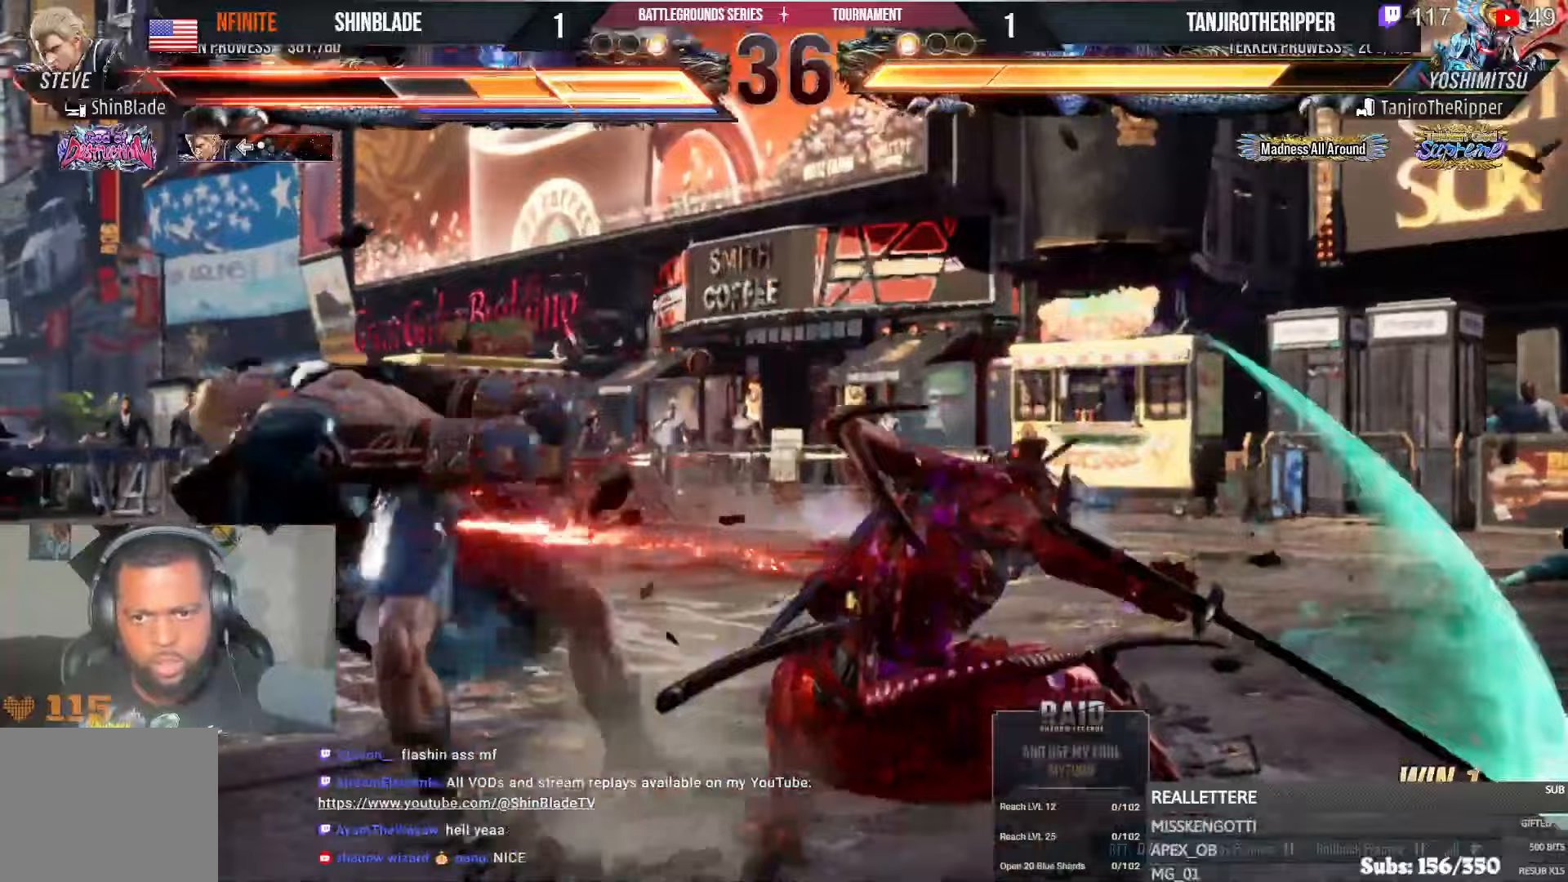
{"dt_ms": 500, "buttons": ["CIRCLE", "DPAD_DOWN", "DPAD_LEFT"], "left_stick": "center", "right_stick": "center"}
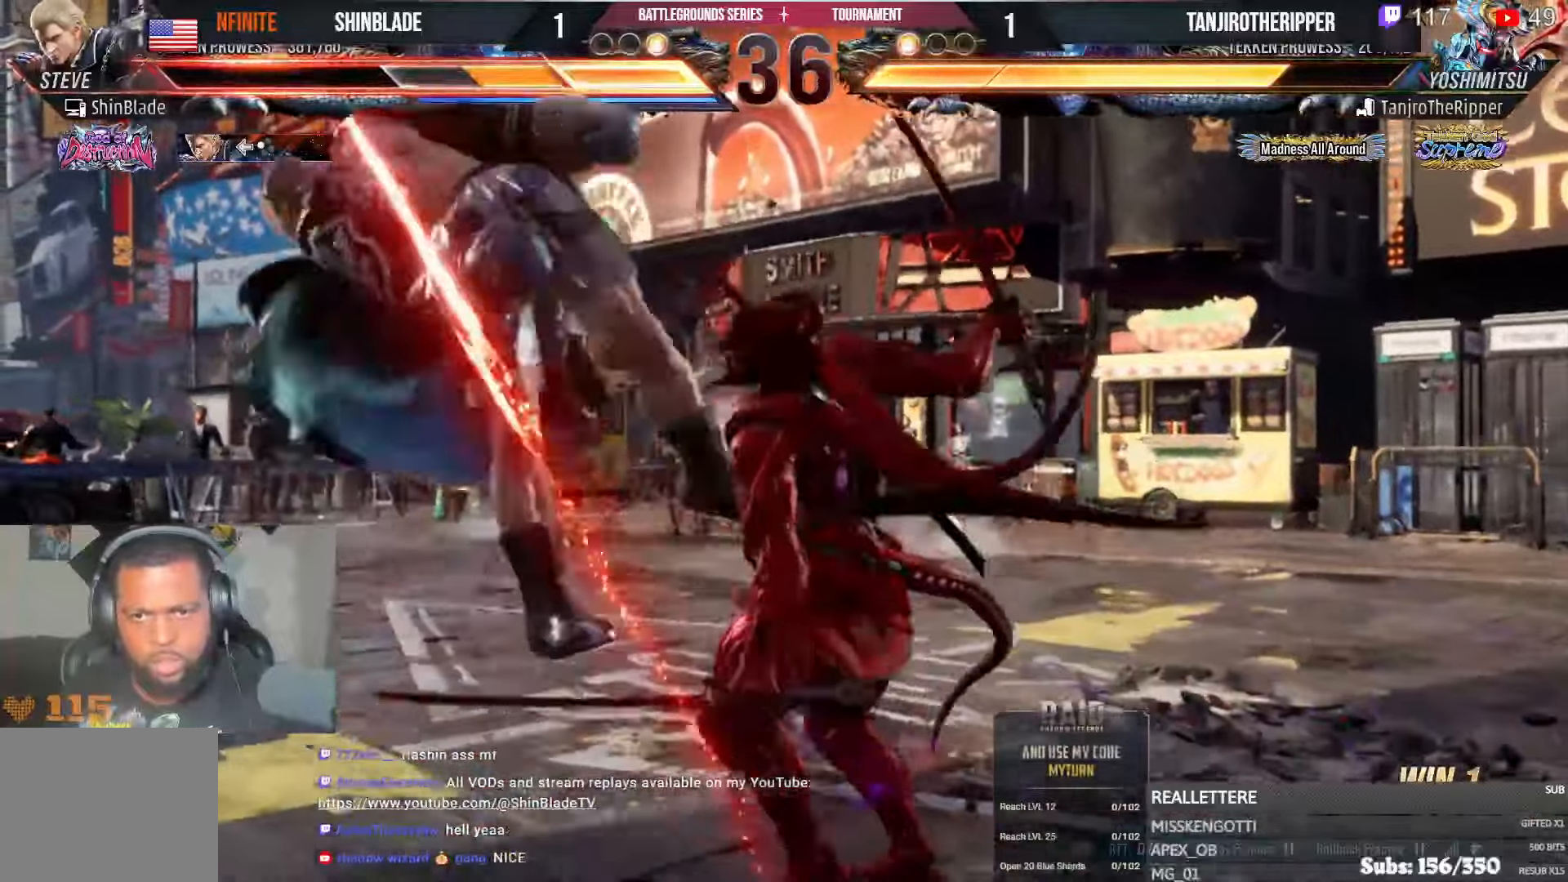
{"dt_ms": 500, "buttons": ["CROSS", "CIRCLE", "R2", "DPAD_UP", "DPAD_LEFT"], "left_stick": "center", "right_stick": "center"}
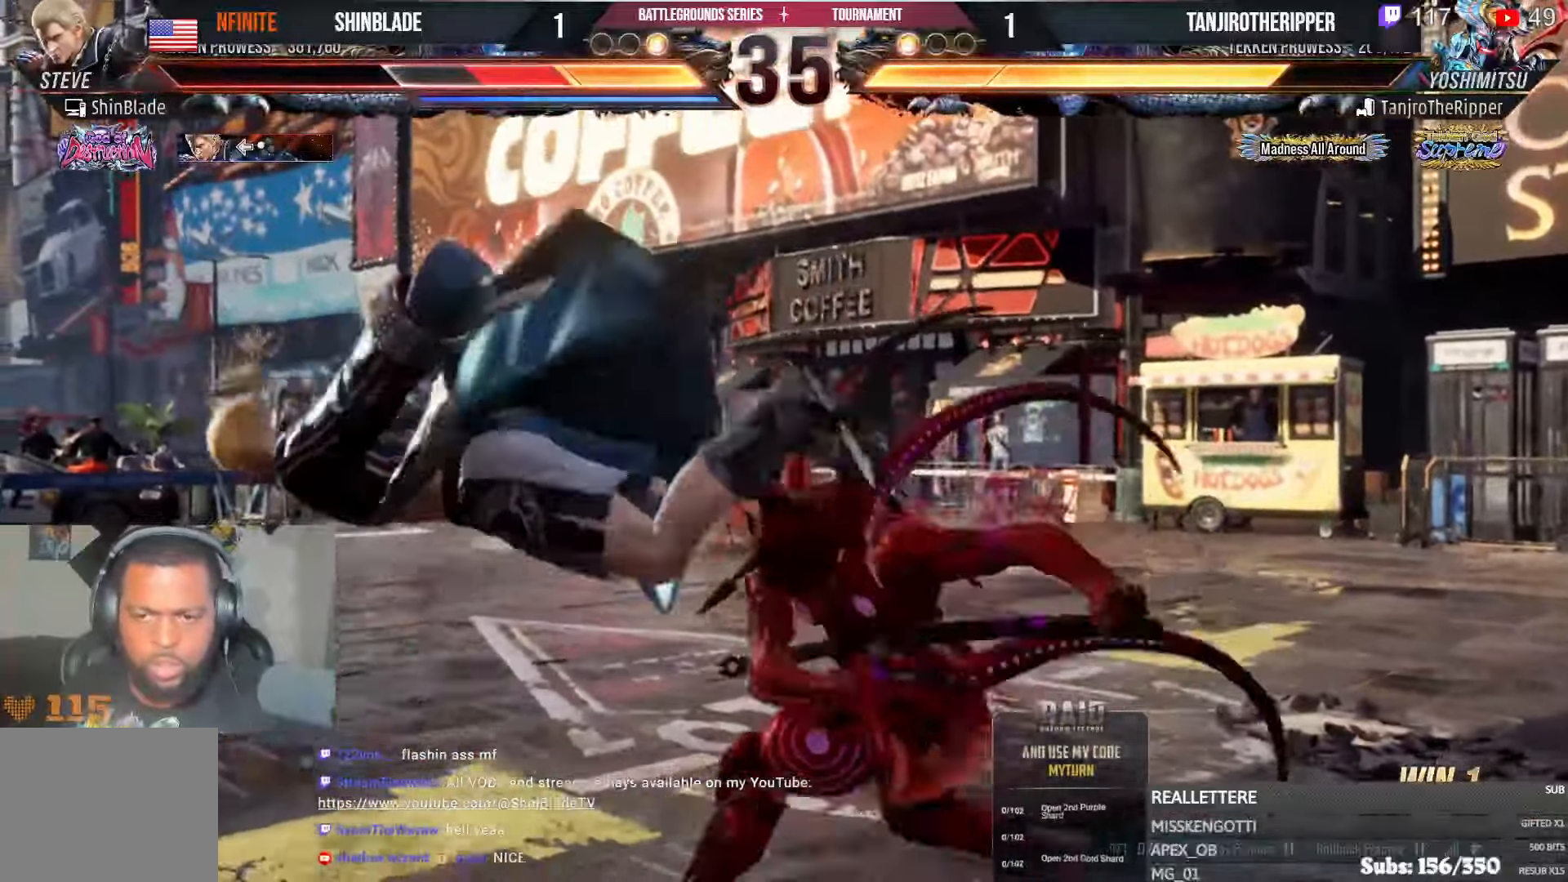
{"dt_ms": 500, "buttons": ["CIRCLE", "R2", "DPAD_UP"], "left_stick": "center", "right_stick": "center"}